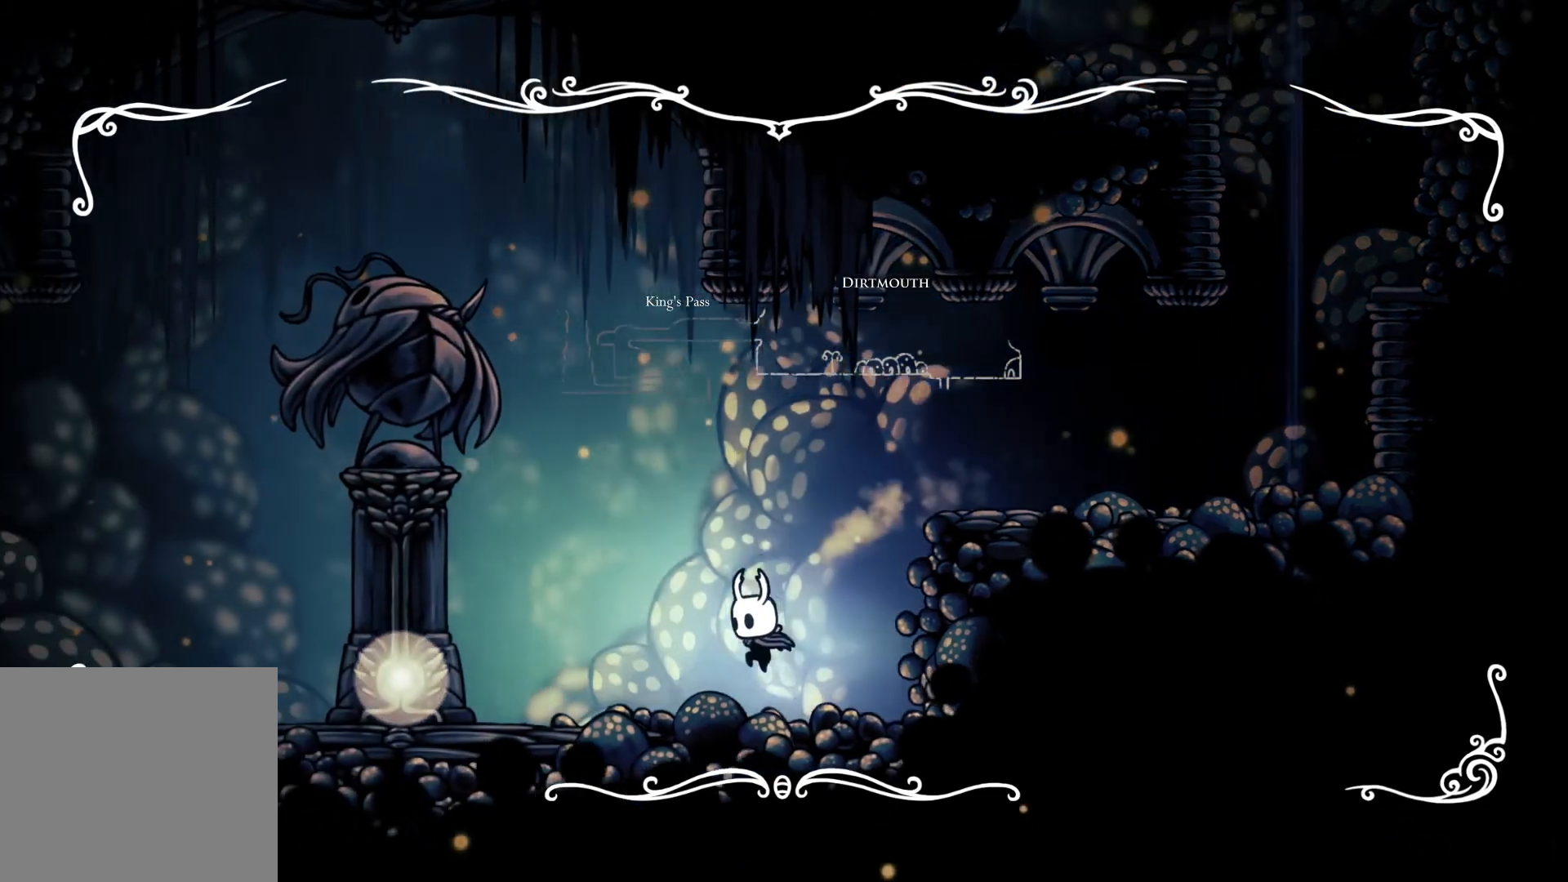
Gameplay with a controller (Xbox layout); each line is a JSON object with the inputs held at the frame after it. "events" lists button and stick changes between this image and that frame as [ms after this image, input, new state], when the widget could be followed in between.
{"buttons": [], "left_stick": "center", "right_stick": "center", "events": [[300, "left_stick", "center"]]}
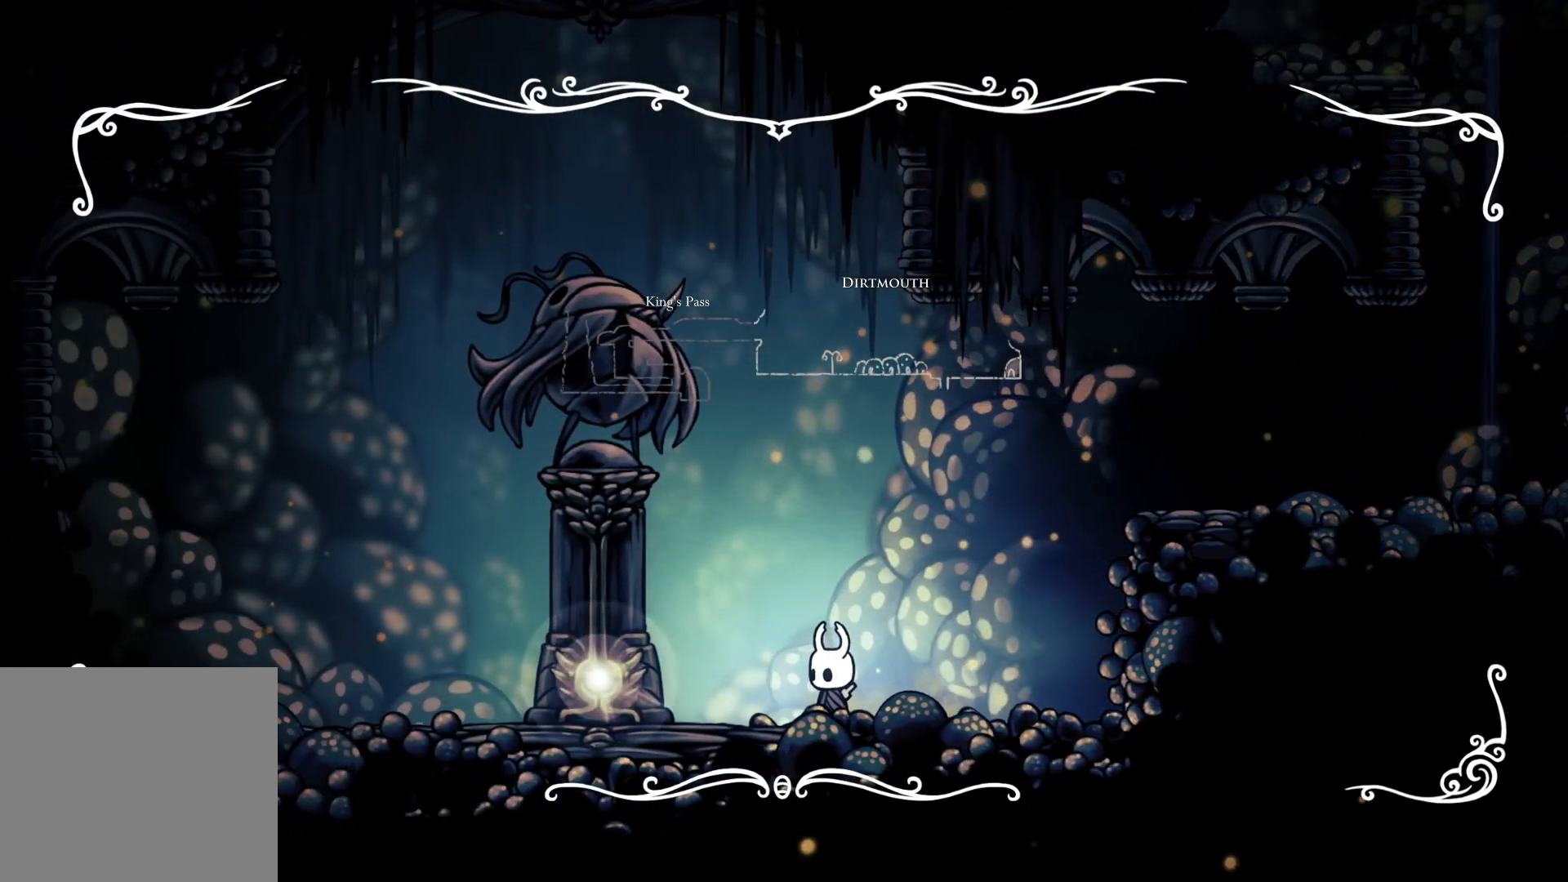
{"buttons": ["A"], "left_stick": "right", "right_stick": "center", "events": [[100, "left_stick", "right"], [367, "A", "down"]]}
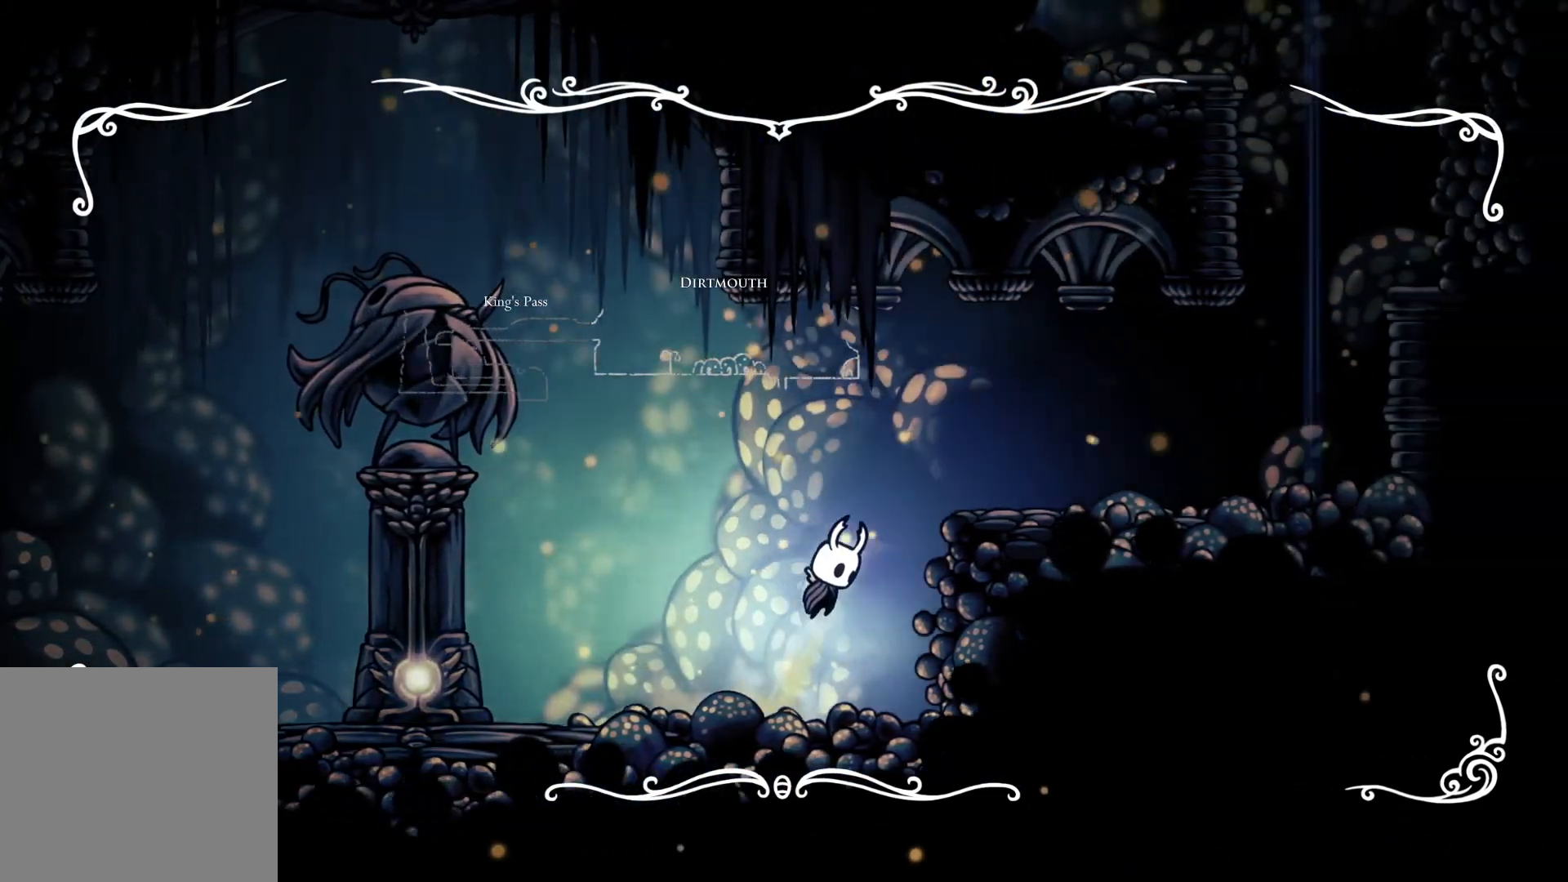
{"buttons": [], "left_stick": "right", "right_stick": "center", "events": [[333, "A", "up"]]}
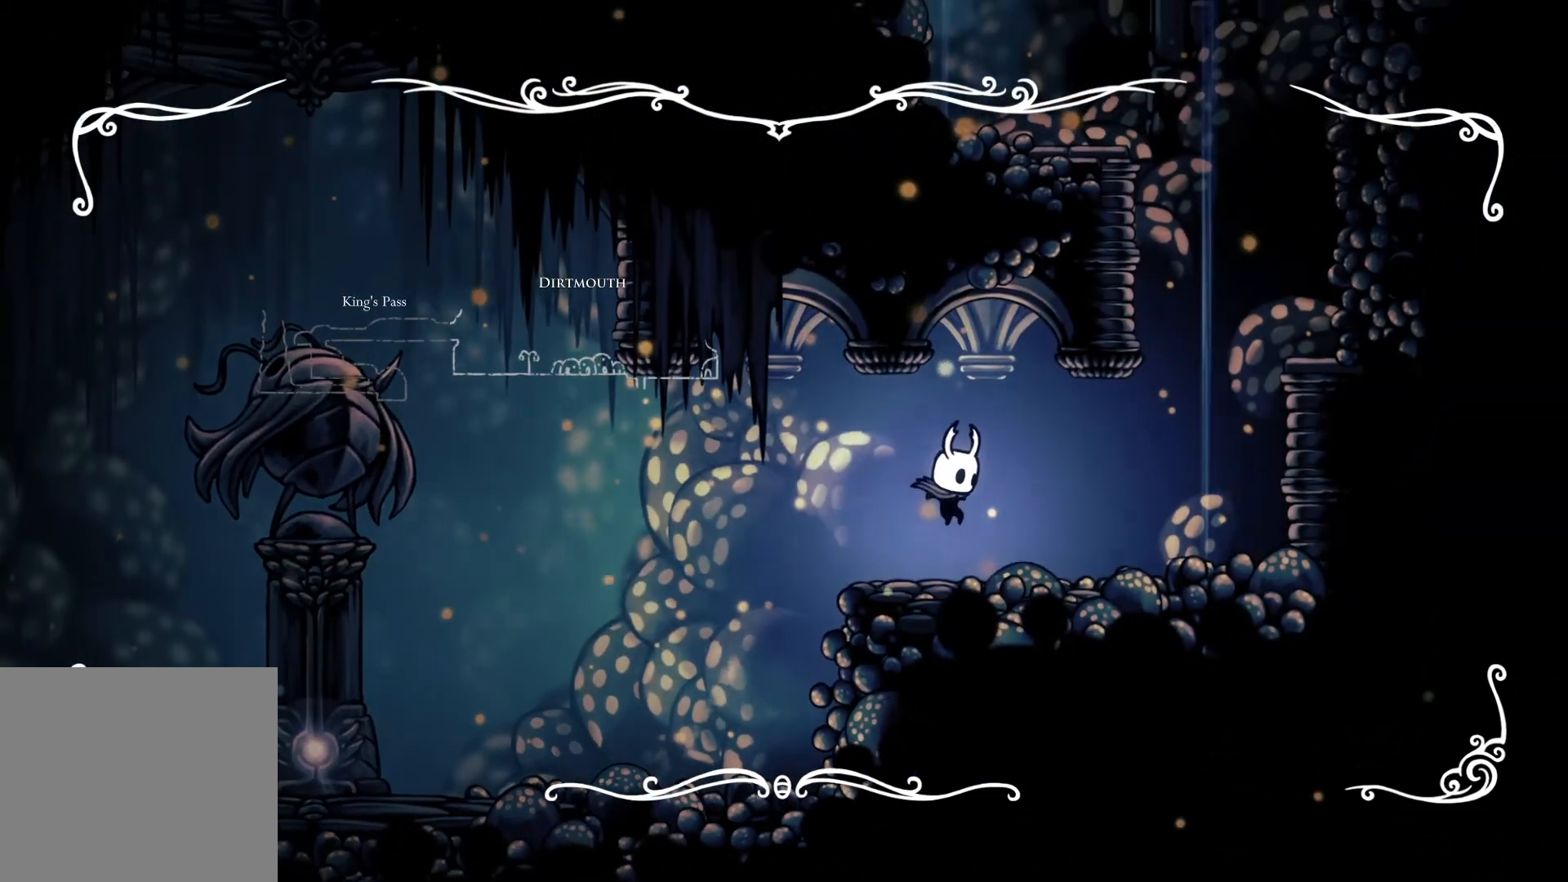
{"buttons": [], "left_stick": "right", "right_stick": "center", "events": [[117, "left_stick", "center"], [183, "left_stick", "left"], [400, "left_stick", "right"]]}
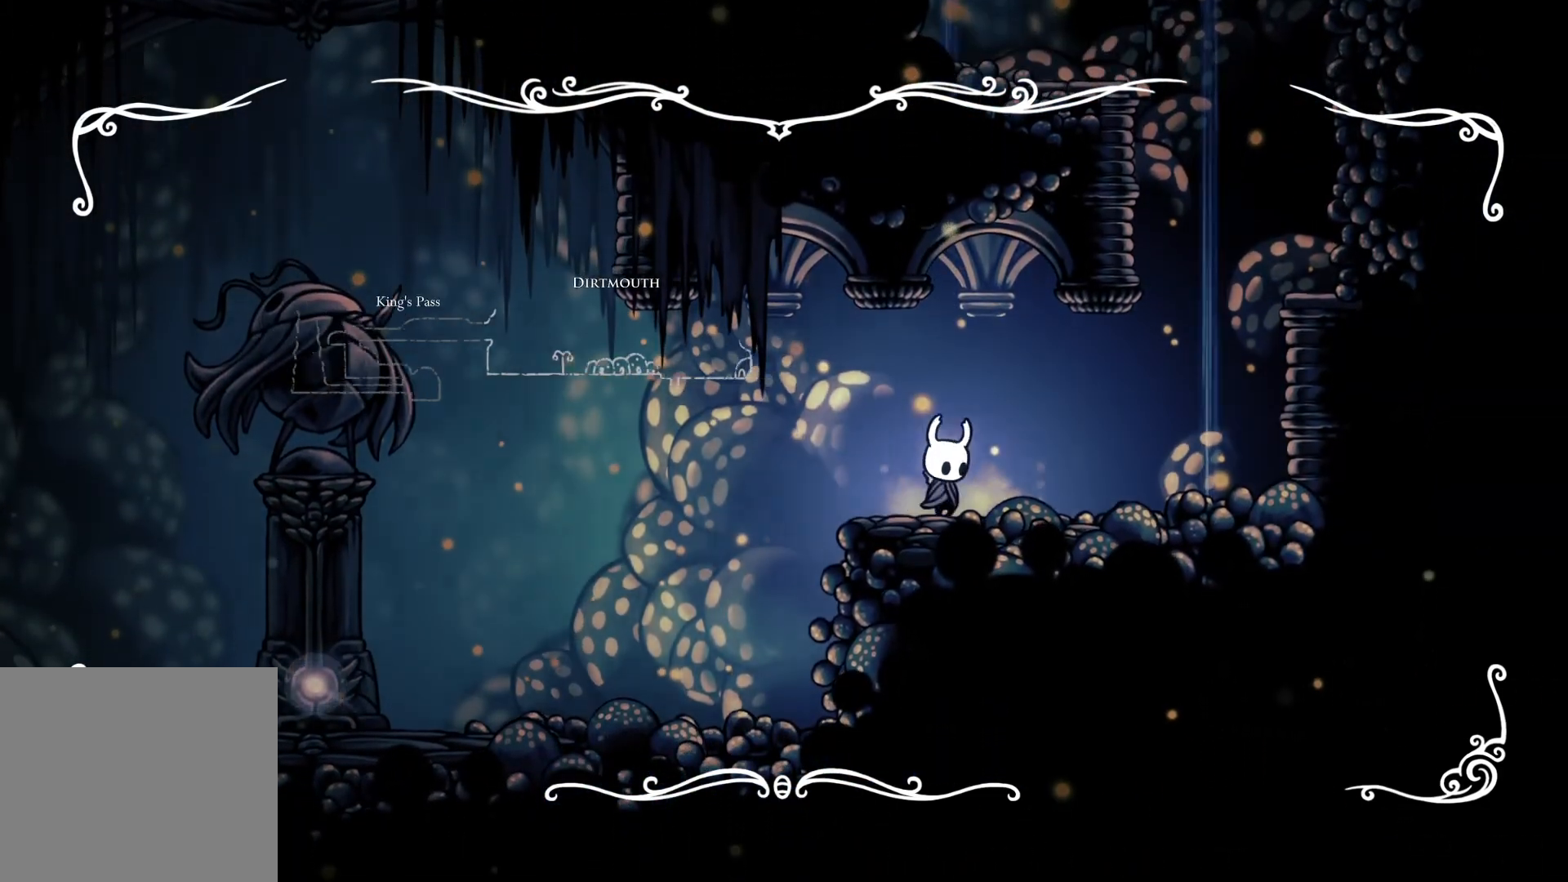
{"buttons": [], "left_stick": "left", "right_stick": "center", "events": [[100, "left_stick", "left"], [217, "left_stick", "right"], [367, "left_stick", "left"]]}
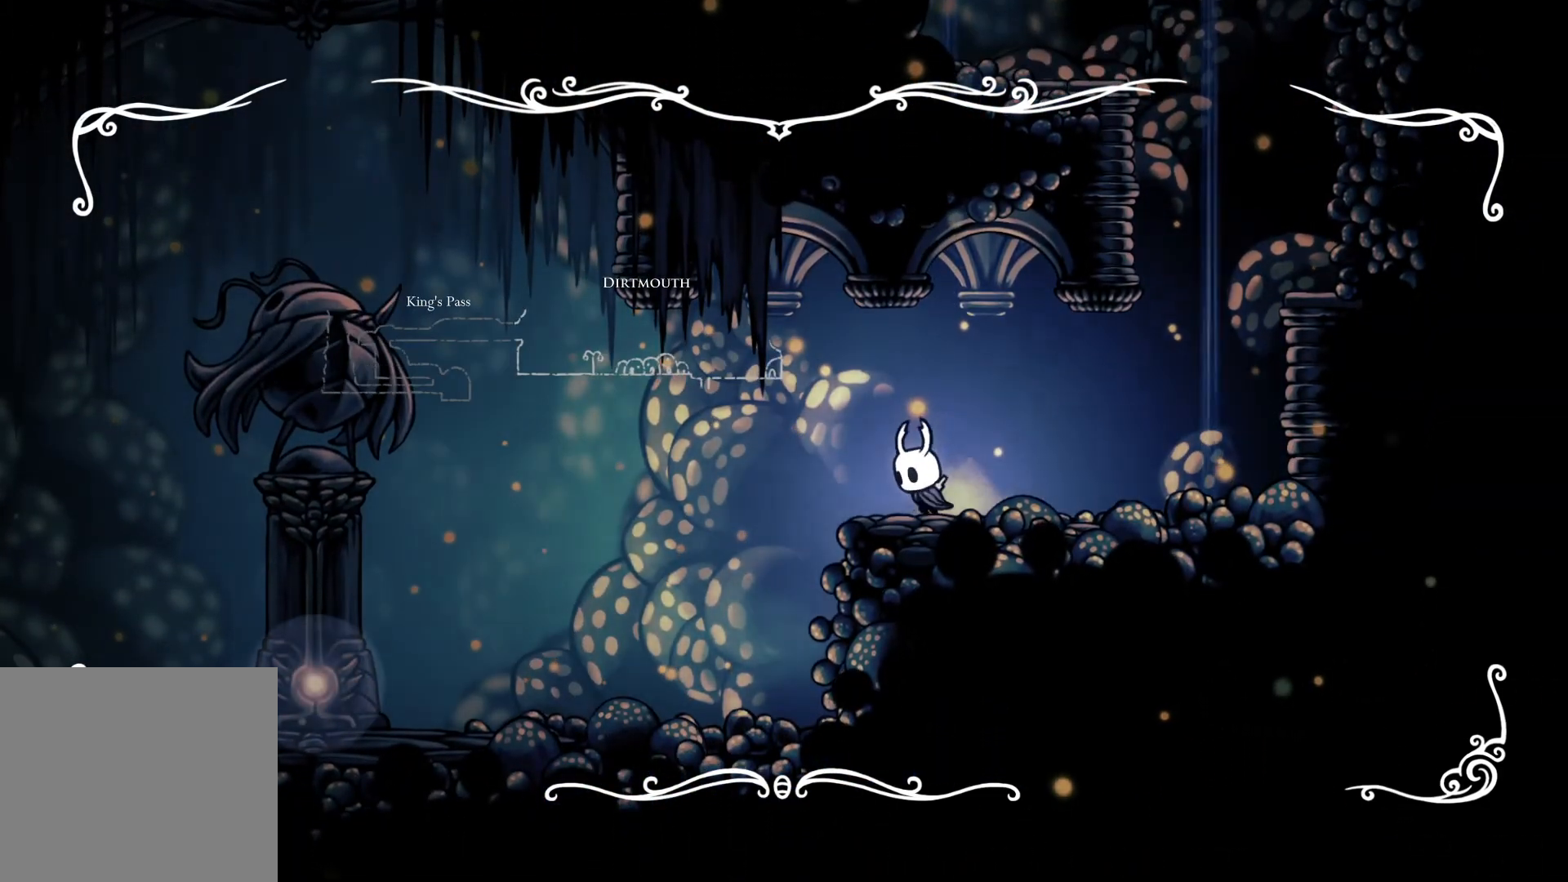
{"buttons": [], "left_stick": "center", "right_stick": "center", "events": [[17, "left_stick", "center"]]}
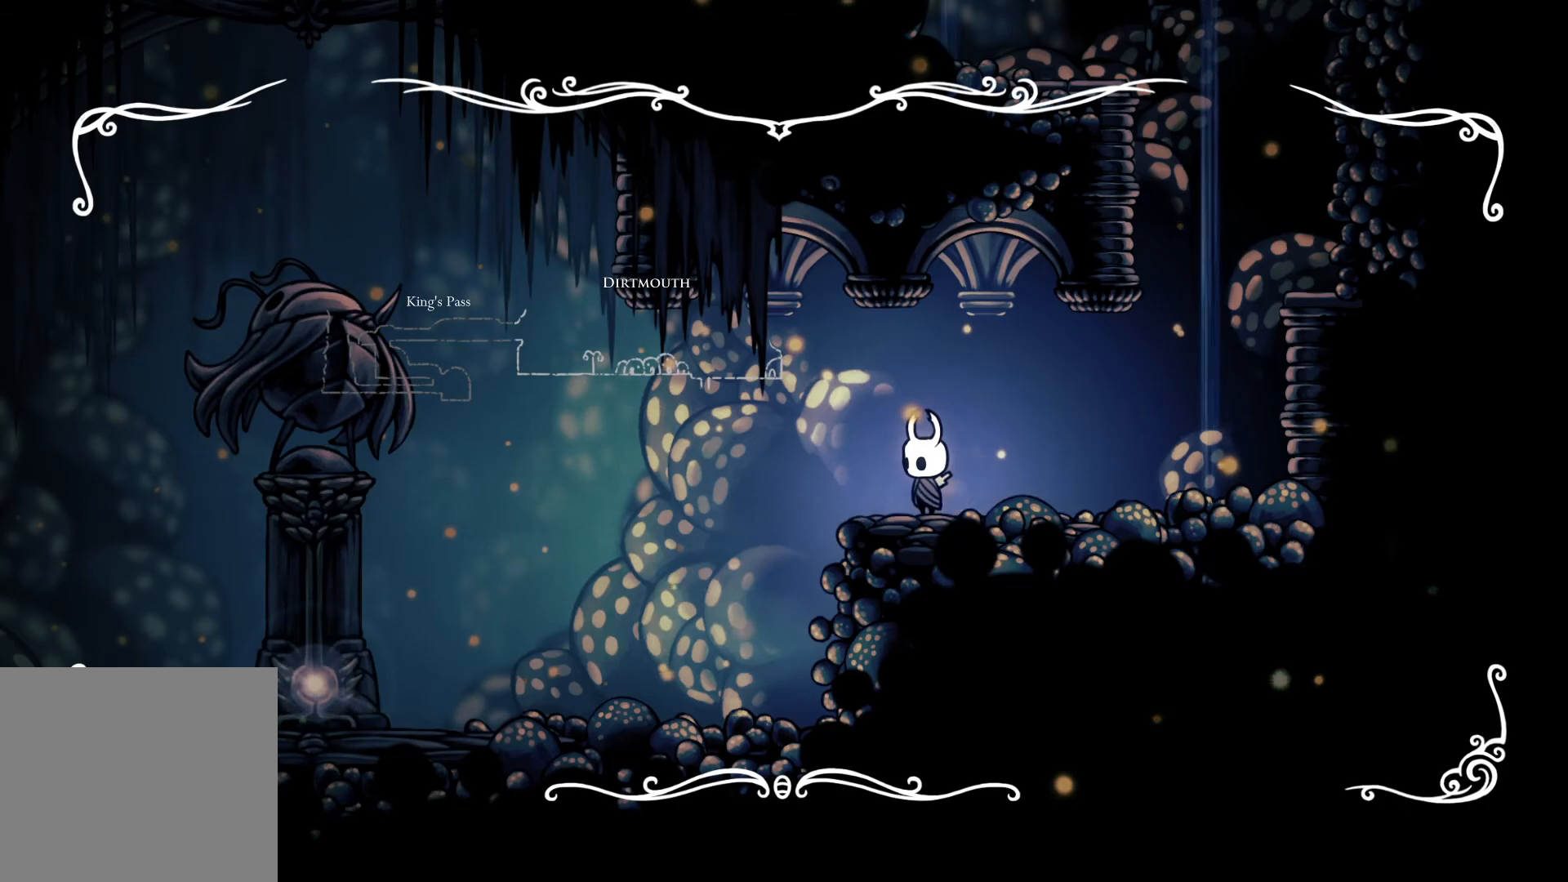
{"buttons": [], "left_stick": "center", "right_stick": "center", "events": []}
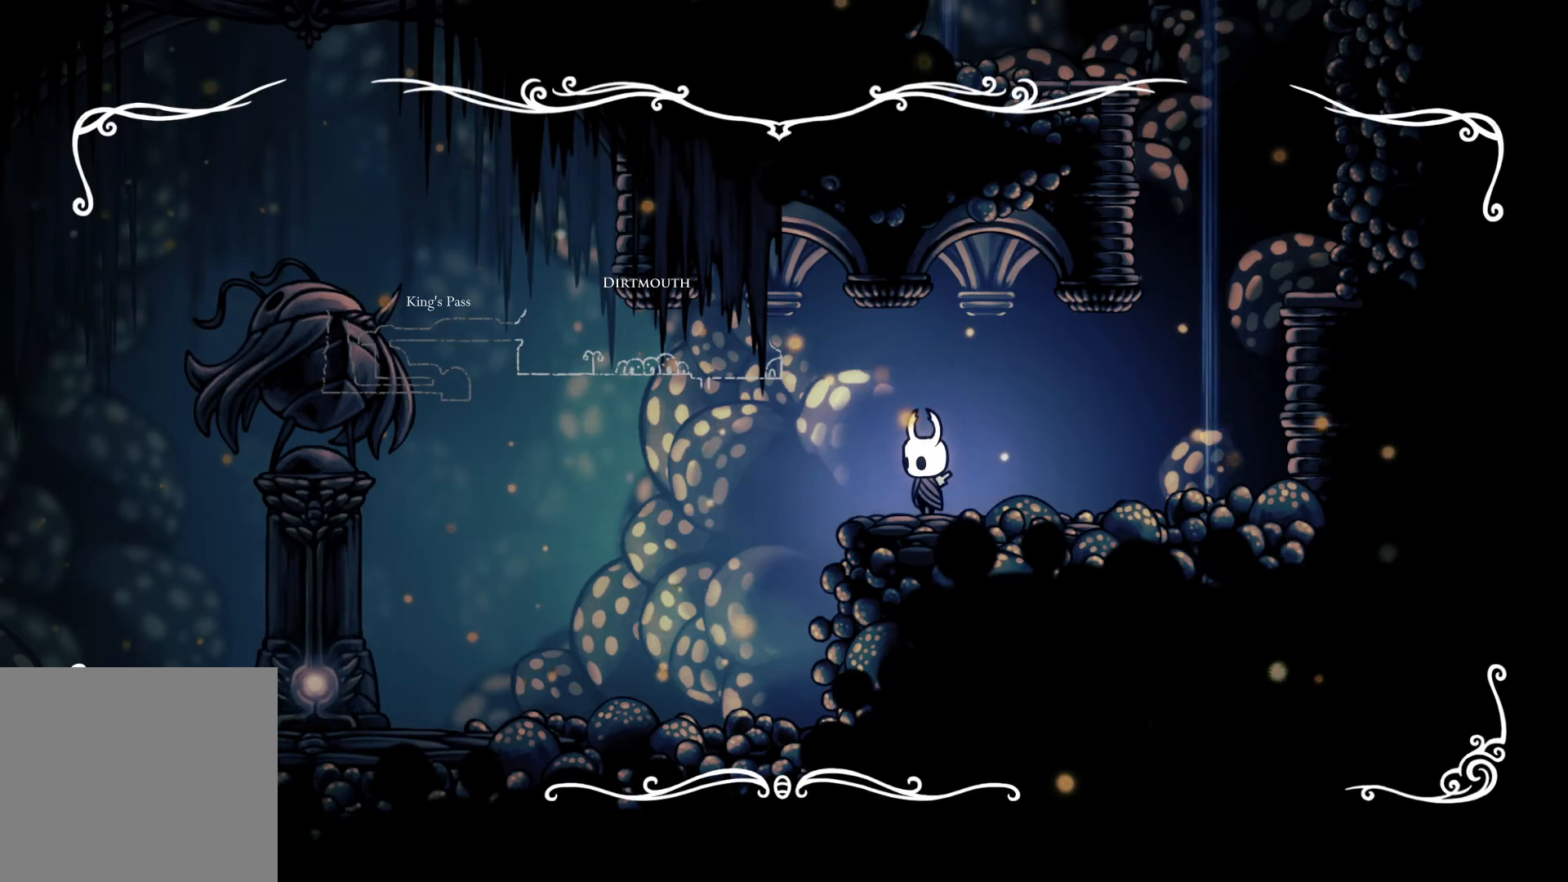
{"buttons": [], "left_stick": "center", "right_stick": "center", "events": []}
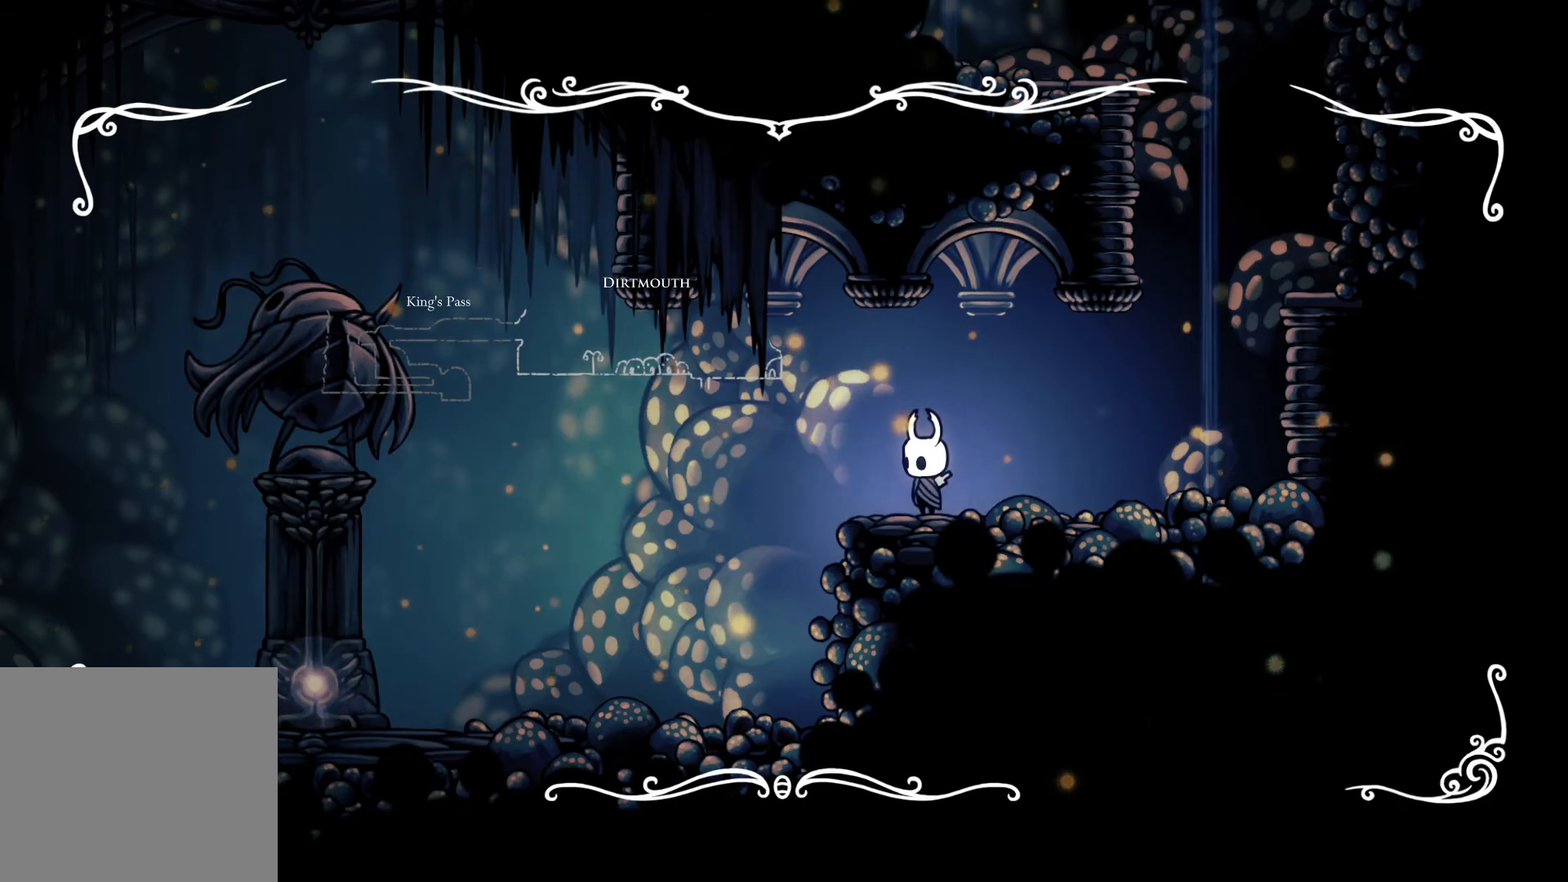
{"buttons": [], "left_stick": "center", "right_stick": "center", "events": []}
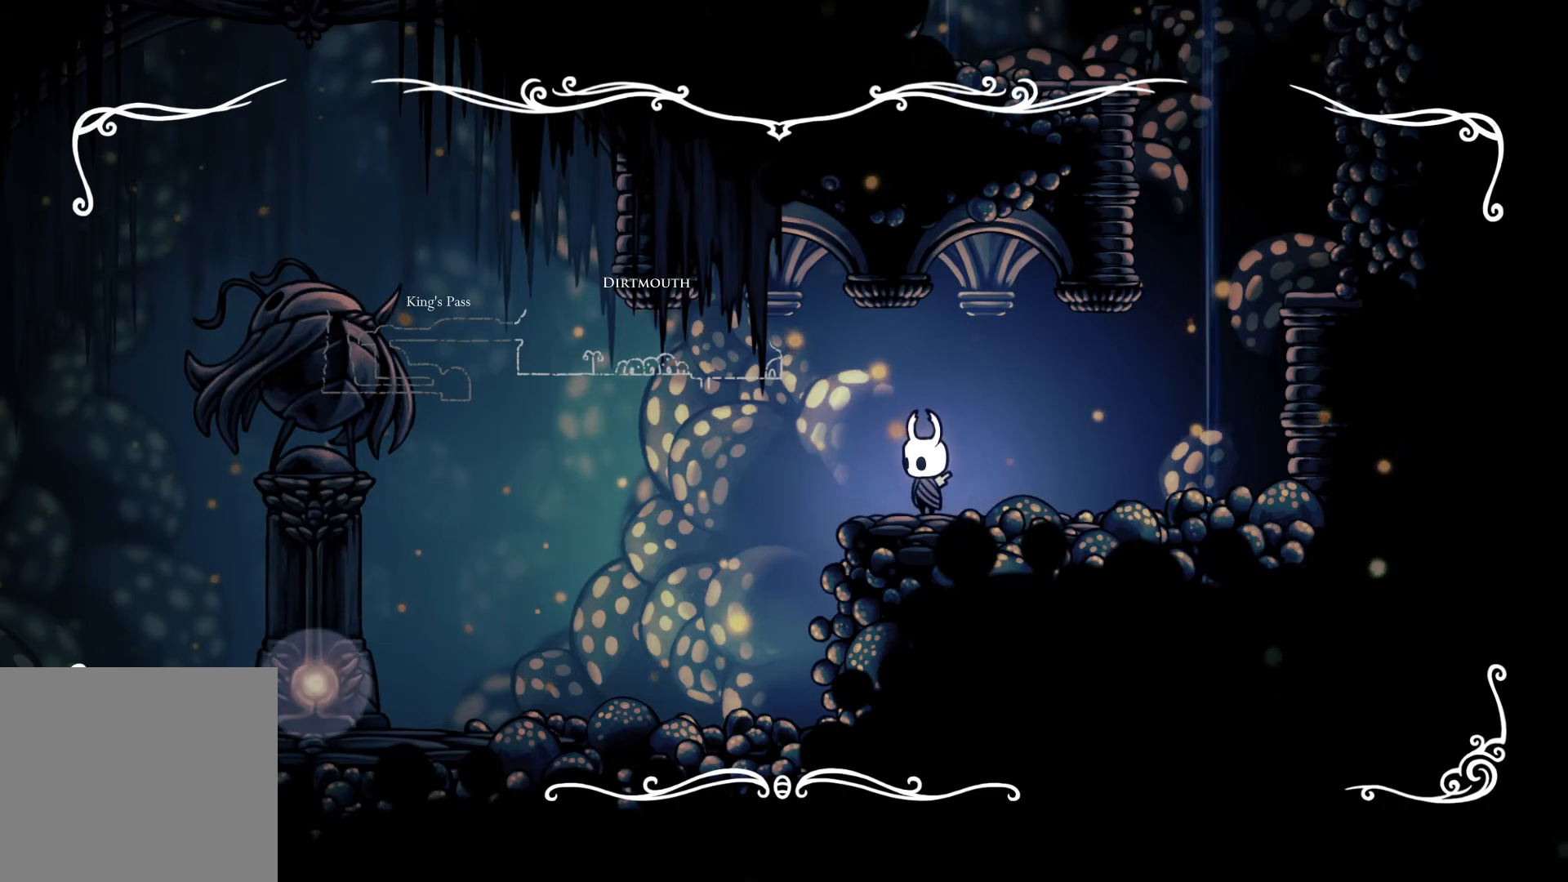
{"buttons": [], "left_stick": "center", "right_stick": "center", "events": []}
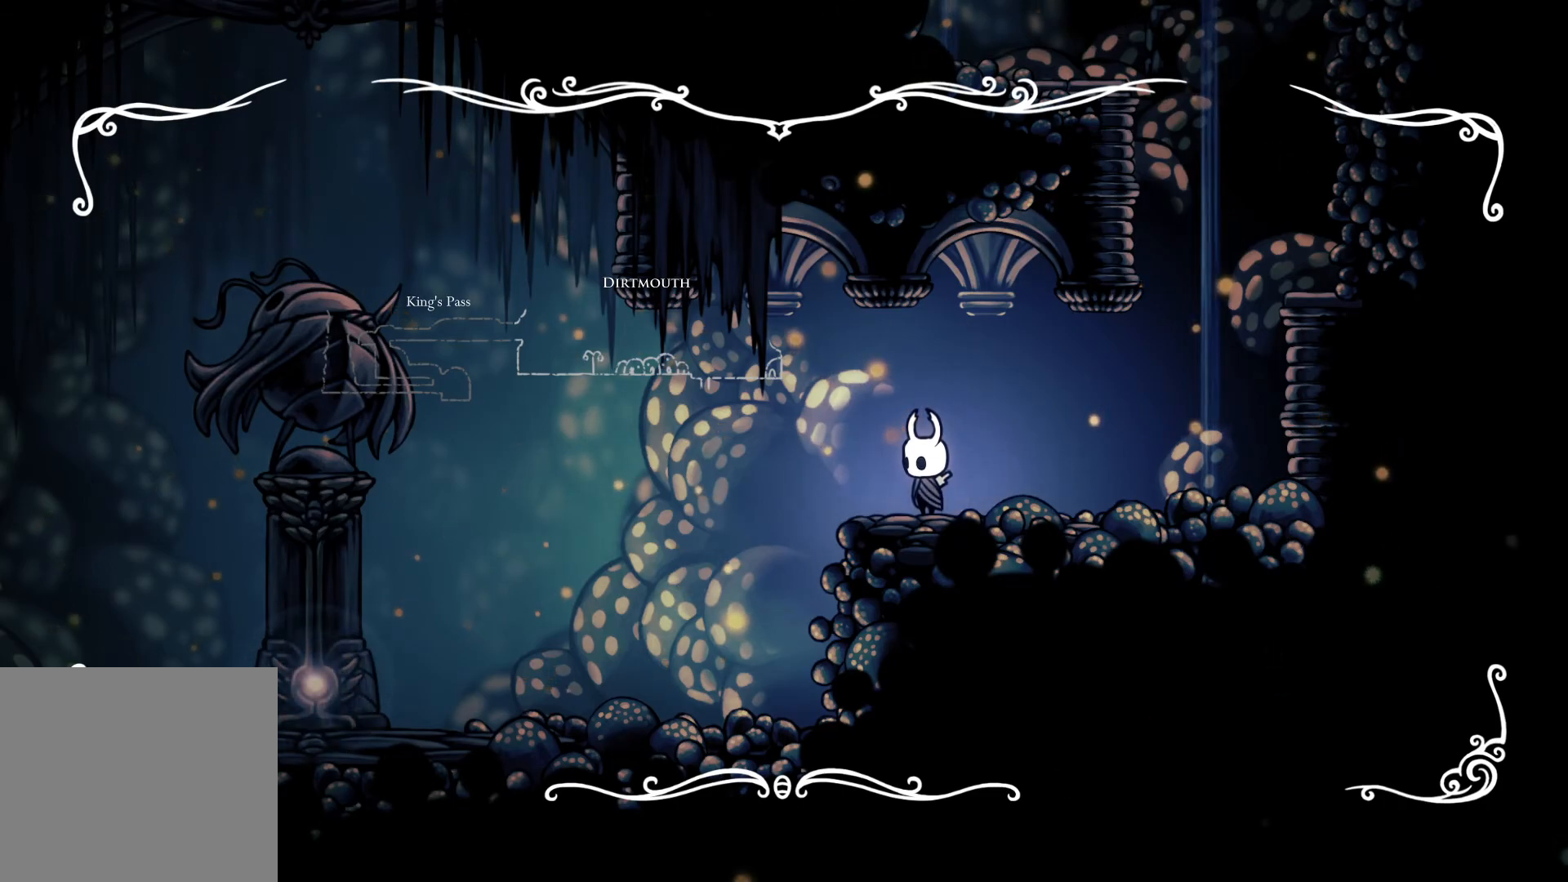
{"buttons": [], "left_stick": "center", "right_stick": "center", "events": []}
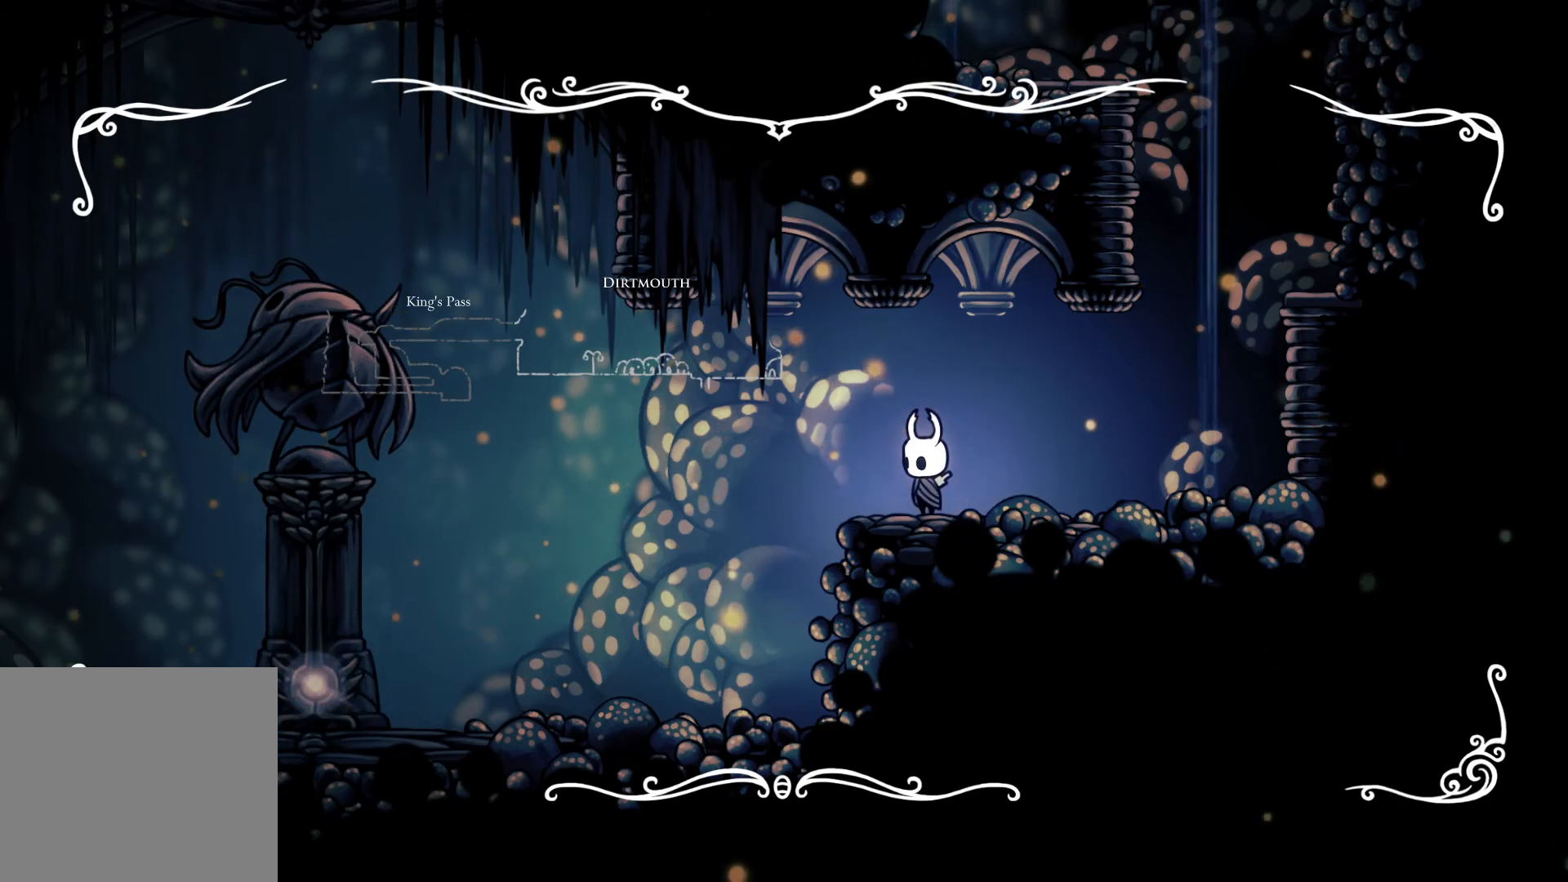
{"buttons": [], "left_stick": "center", "right_stick": "center", "events": []}
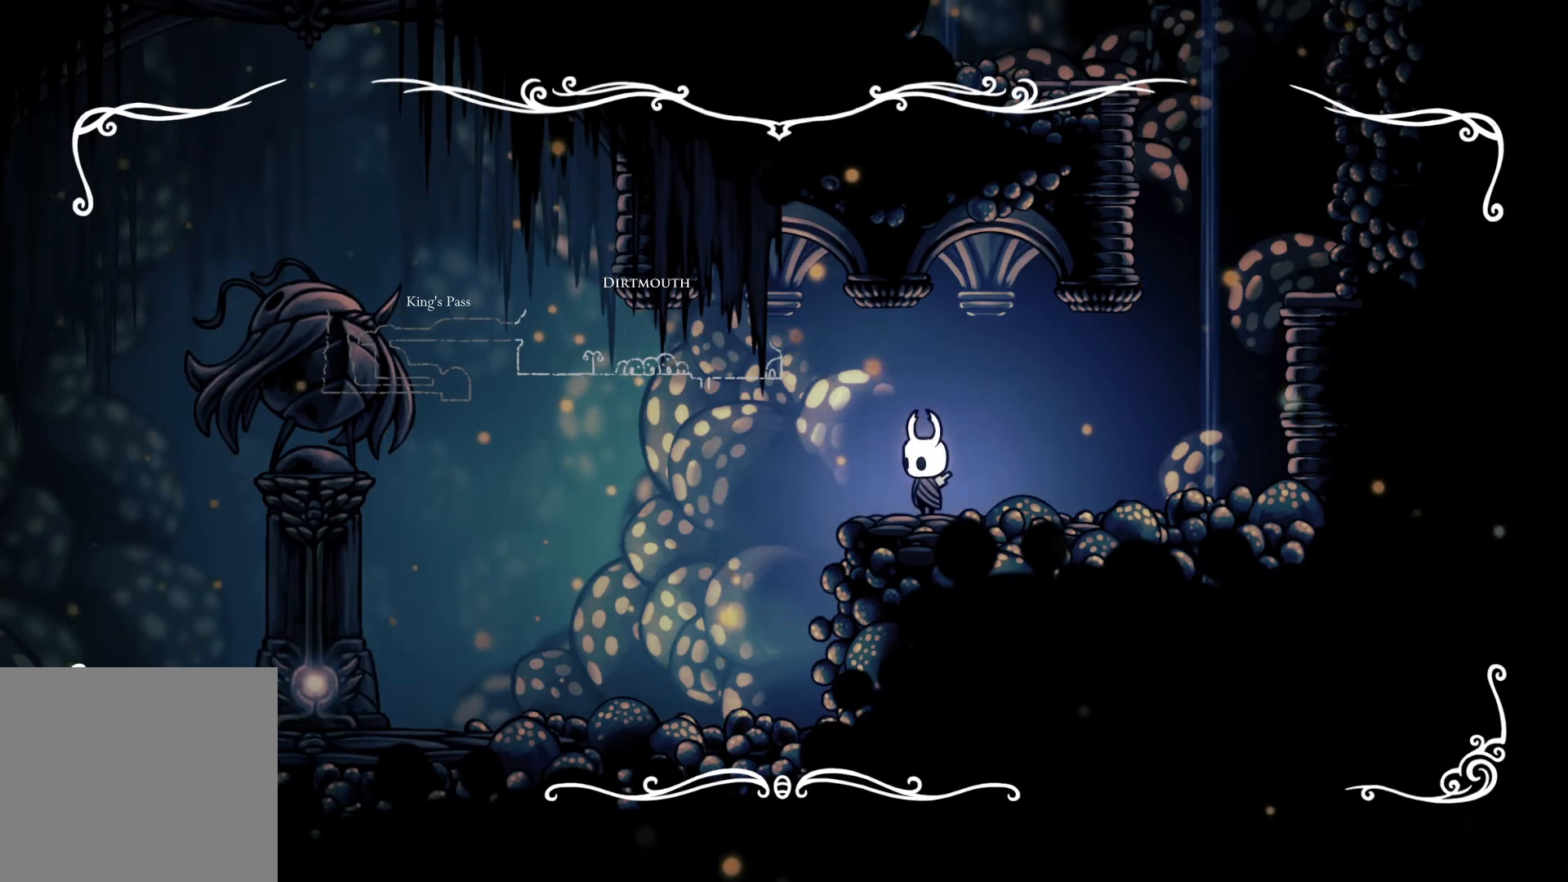
{"buttons": [], "left_stick": "center", "right_stick": "center", "events": []}
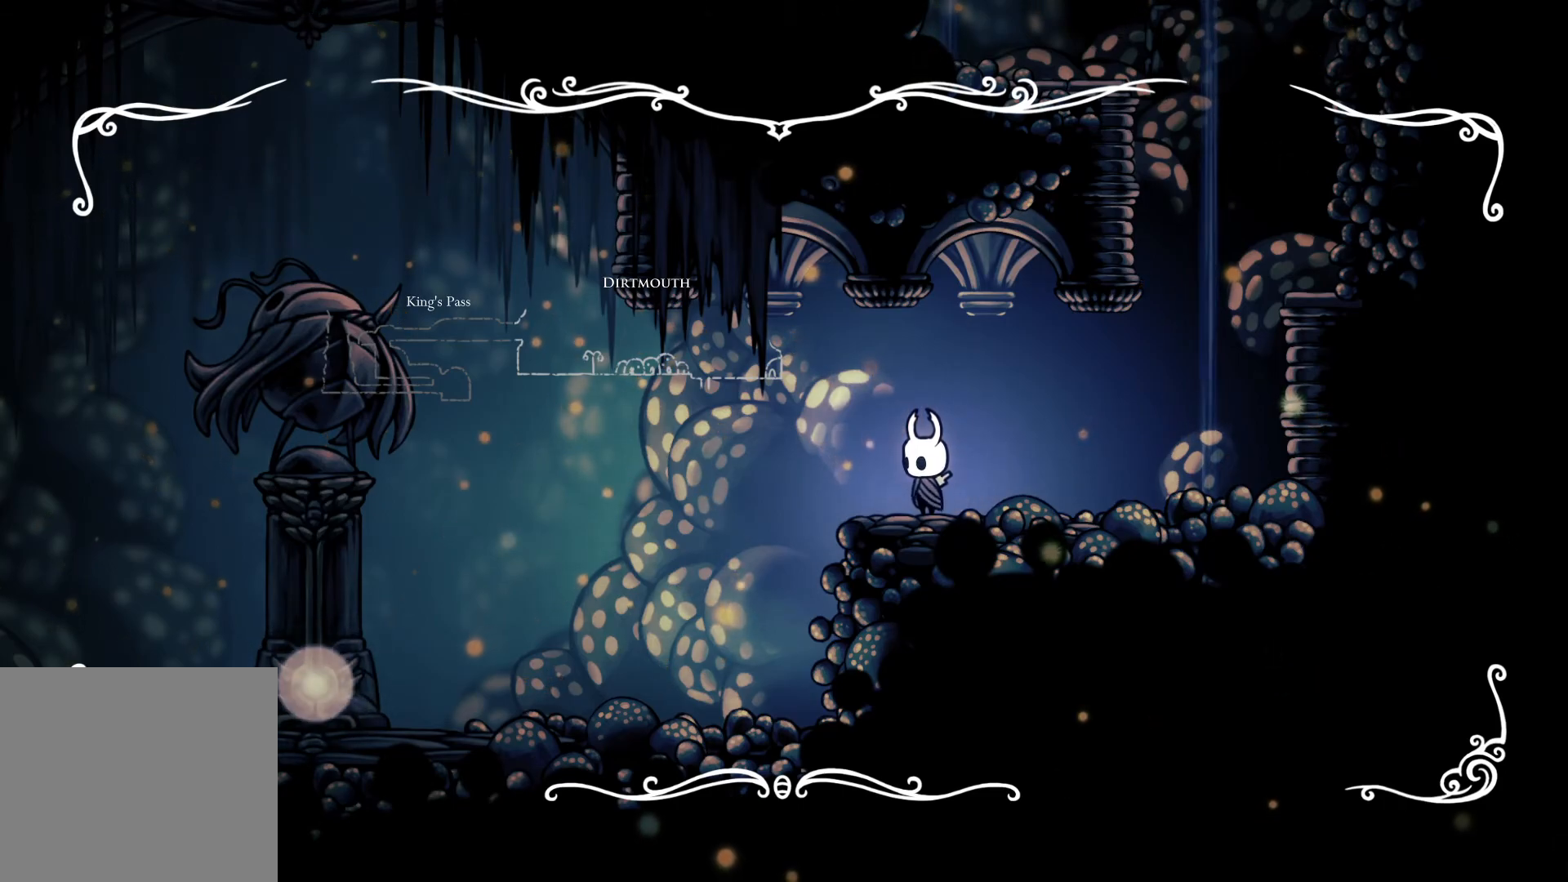
{"buttons": [], "left_stick": "center", "right_stick": "center", "events": []}
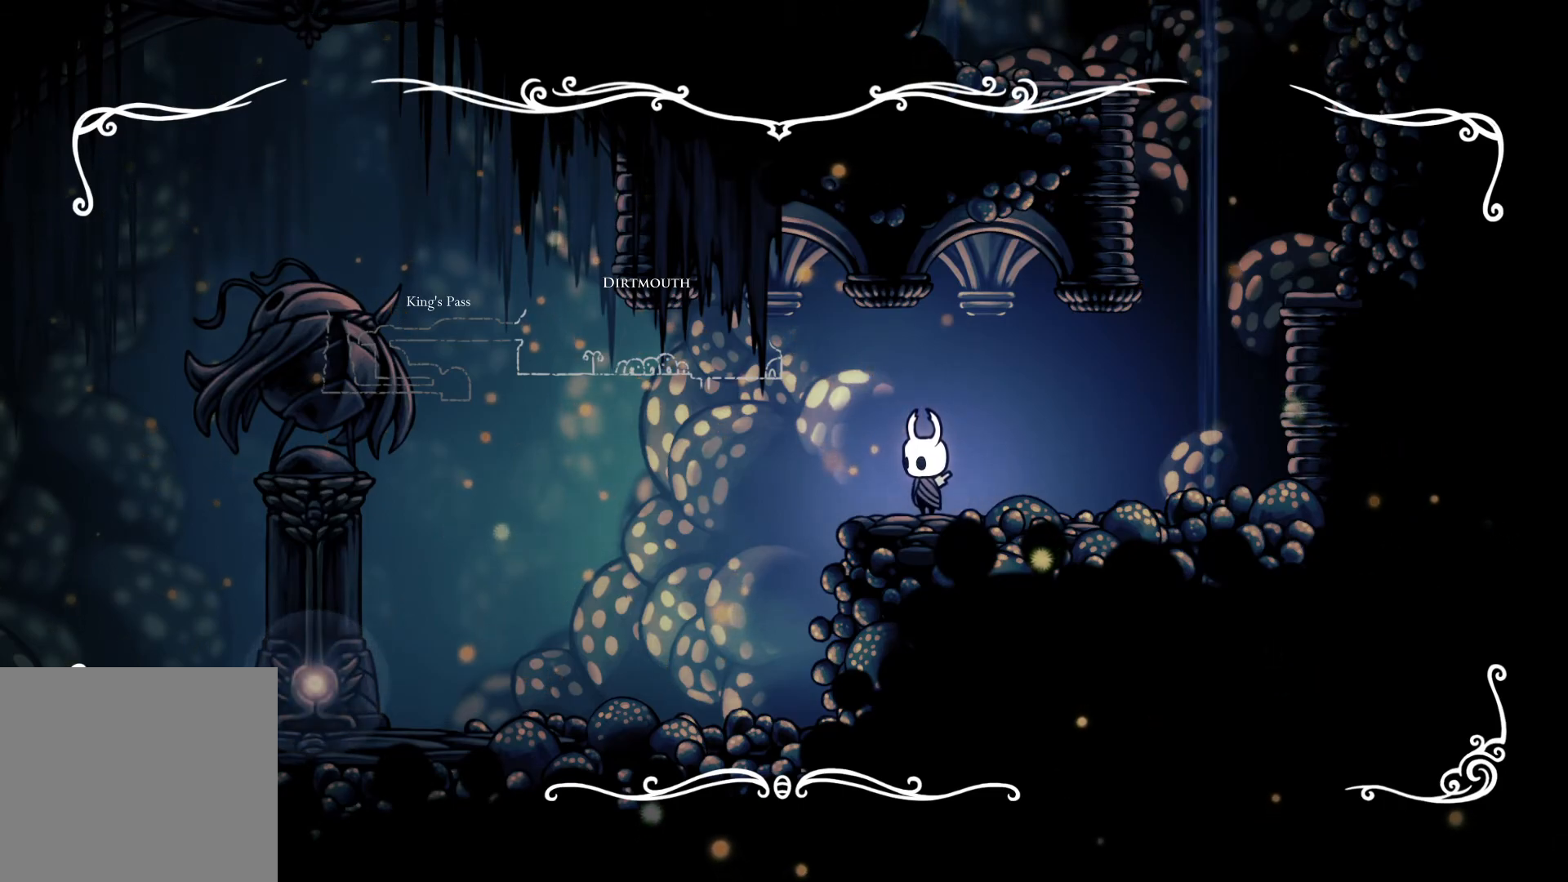
{"buttons": [], "left_stick": "center", "right_stick": "center", "events": []}
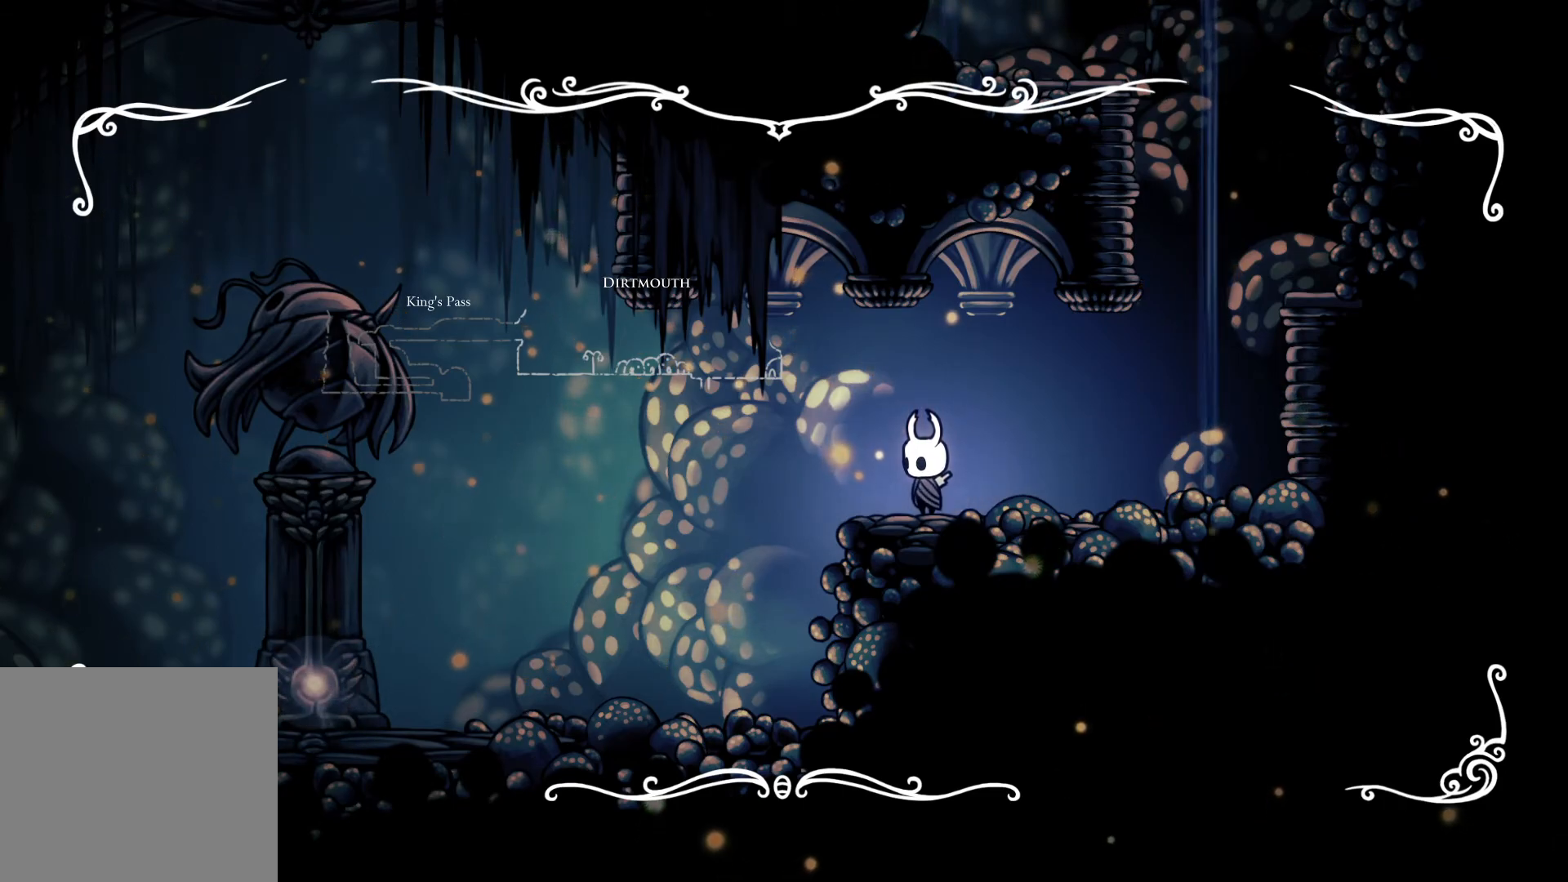
{"buttons": [], "left_stick": "center", "right_stick": "center", "events": []}
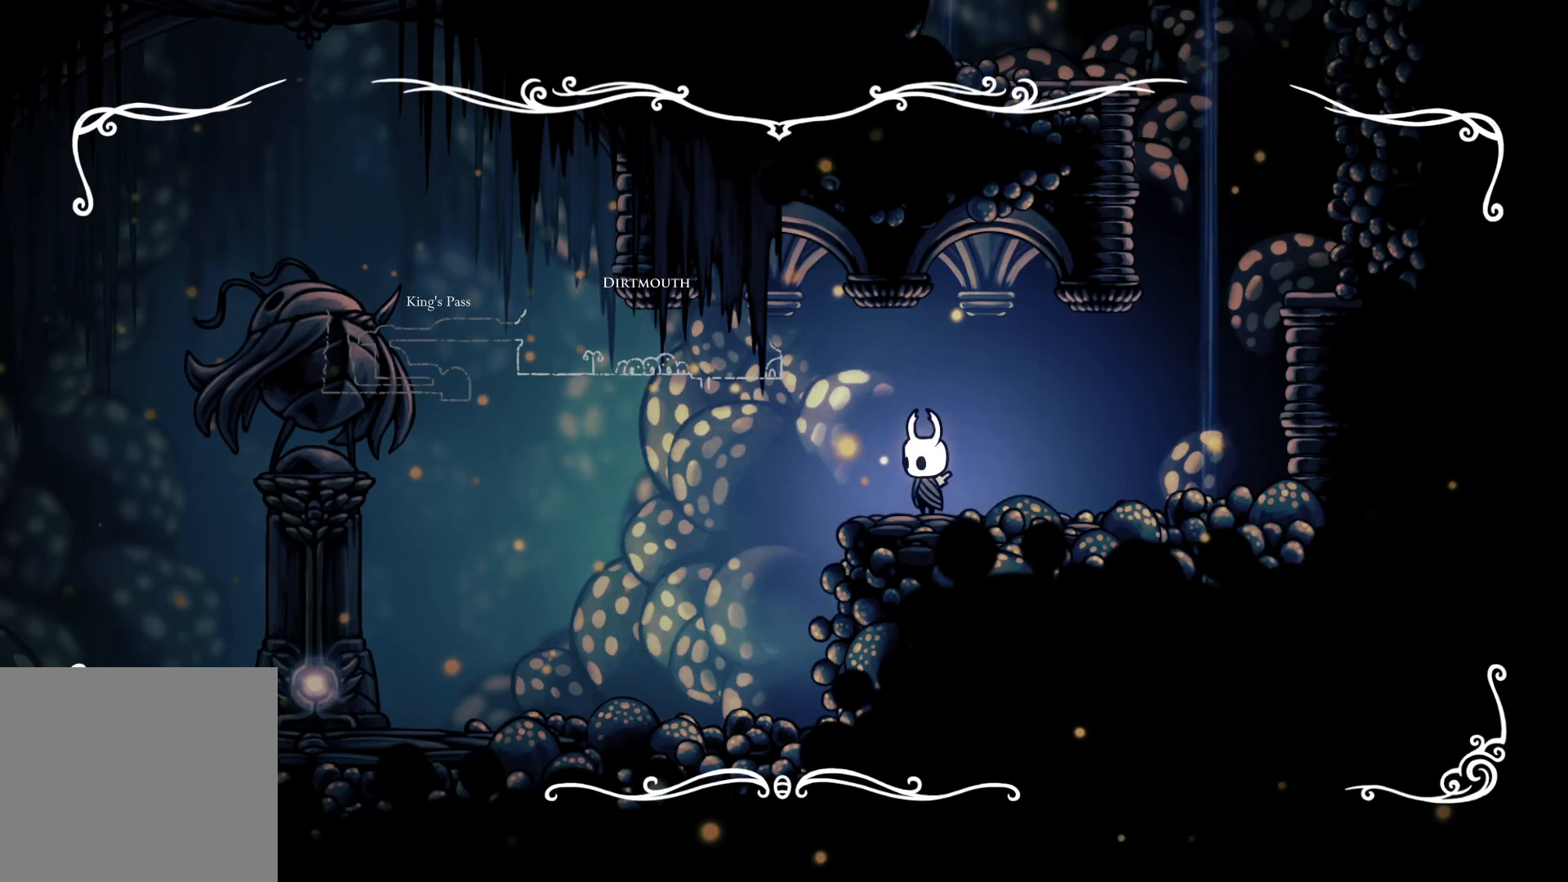
{"buttons": [], "left_stick": "left", "right_stick": "center", "events": [[400, "left_stick", "left"]]}
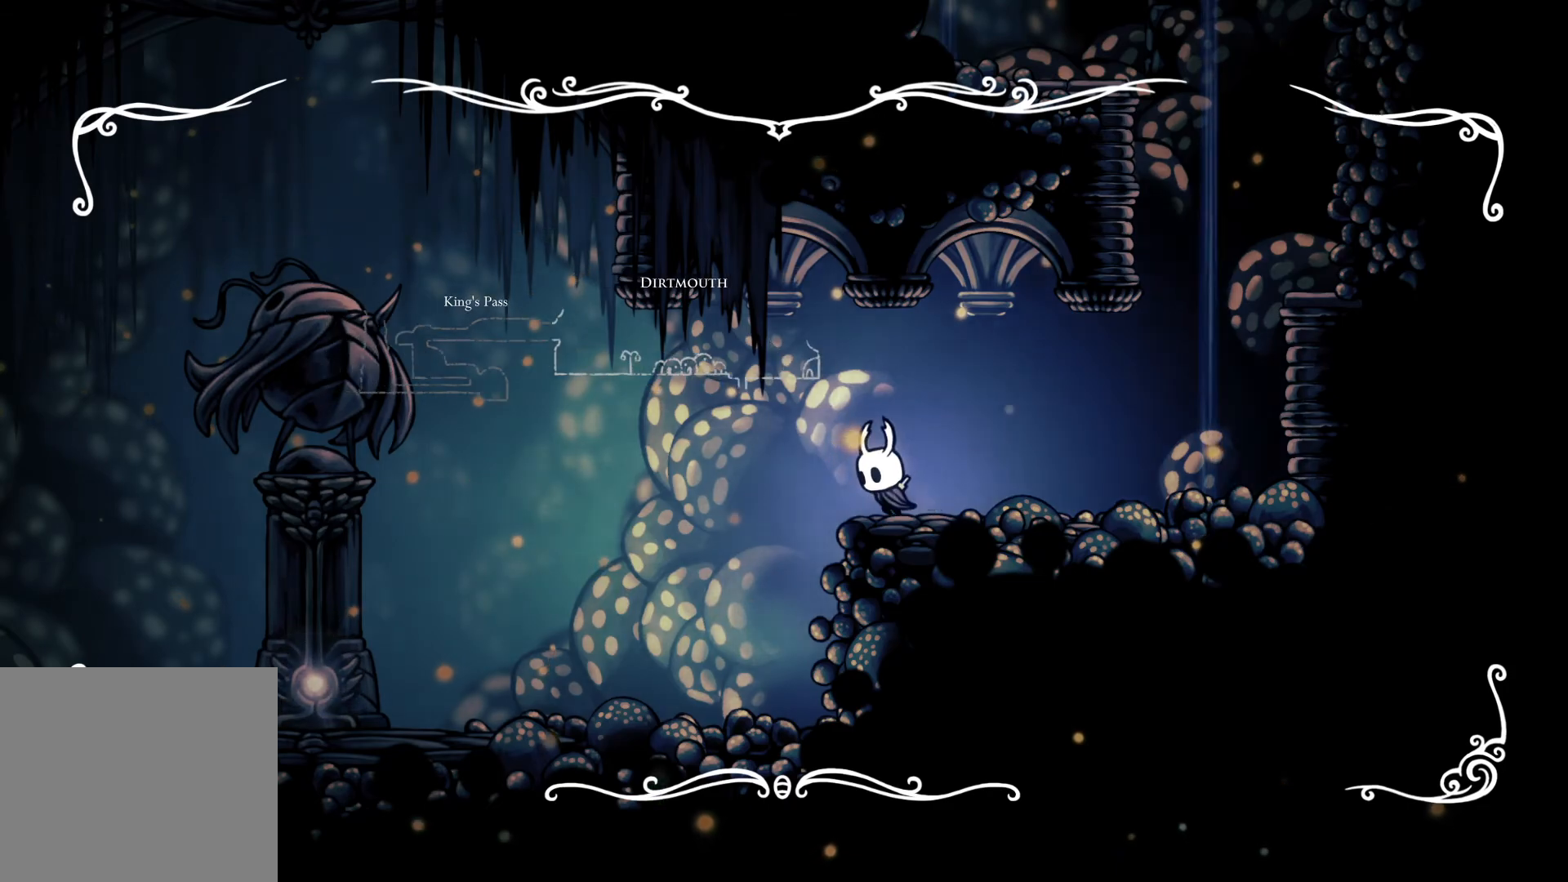
{"buttons": [], "left_stick": "left", "right_stick": "center", "events": []}
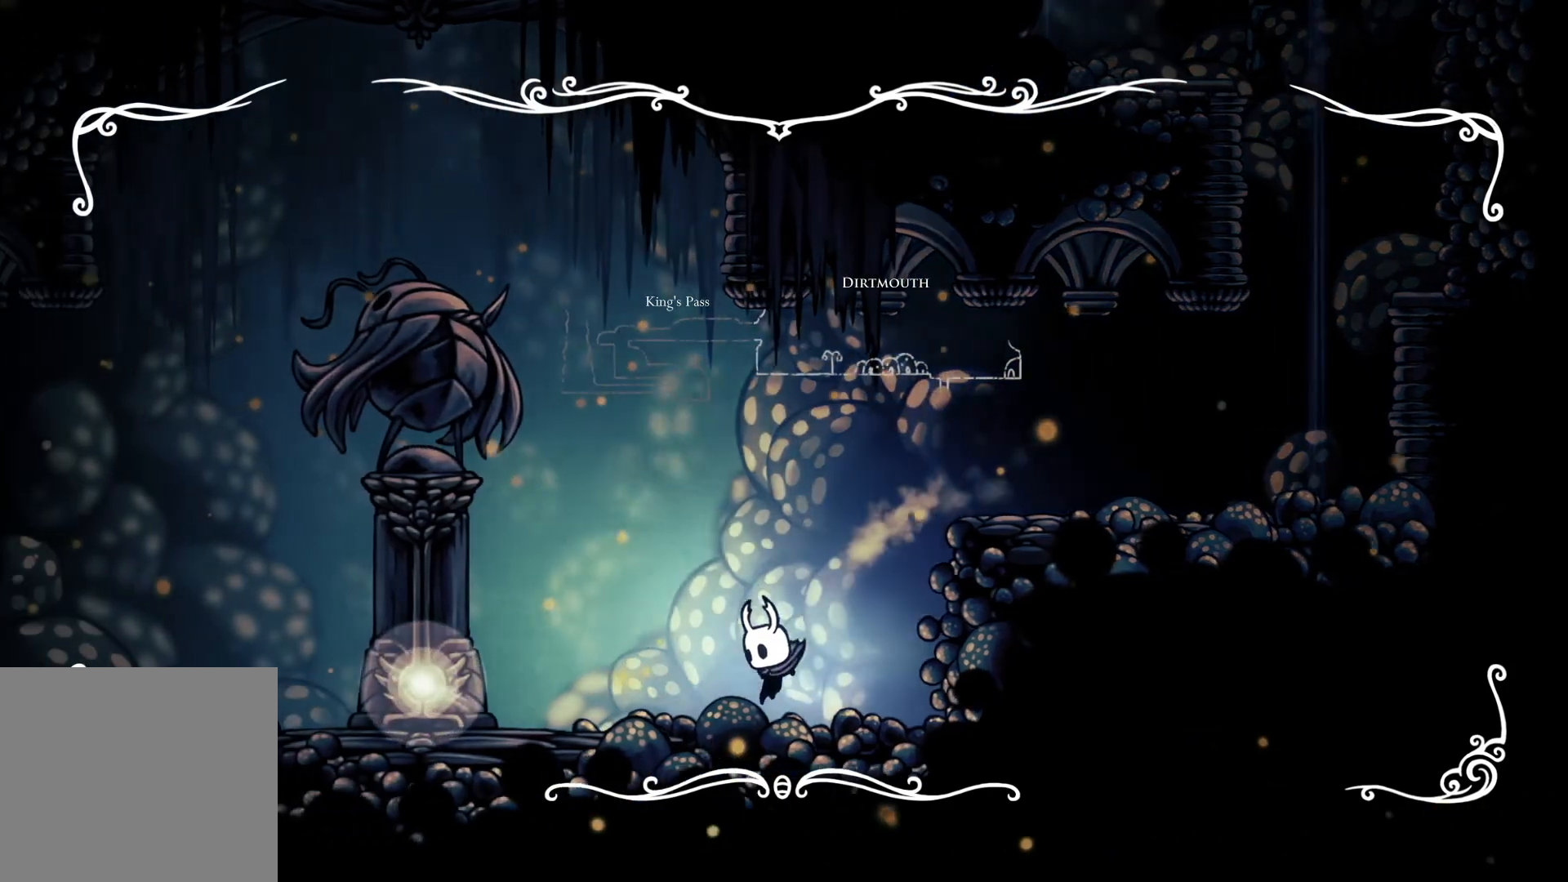
{"buttons": [], "left_stick": "left", "right_stick": "center", "events": []}
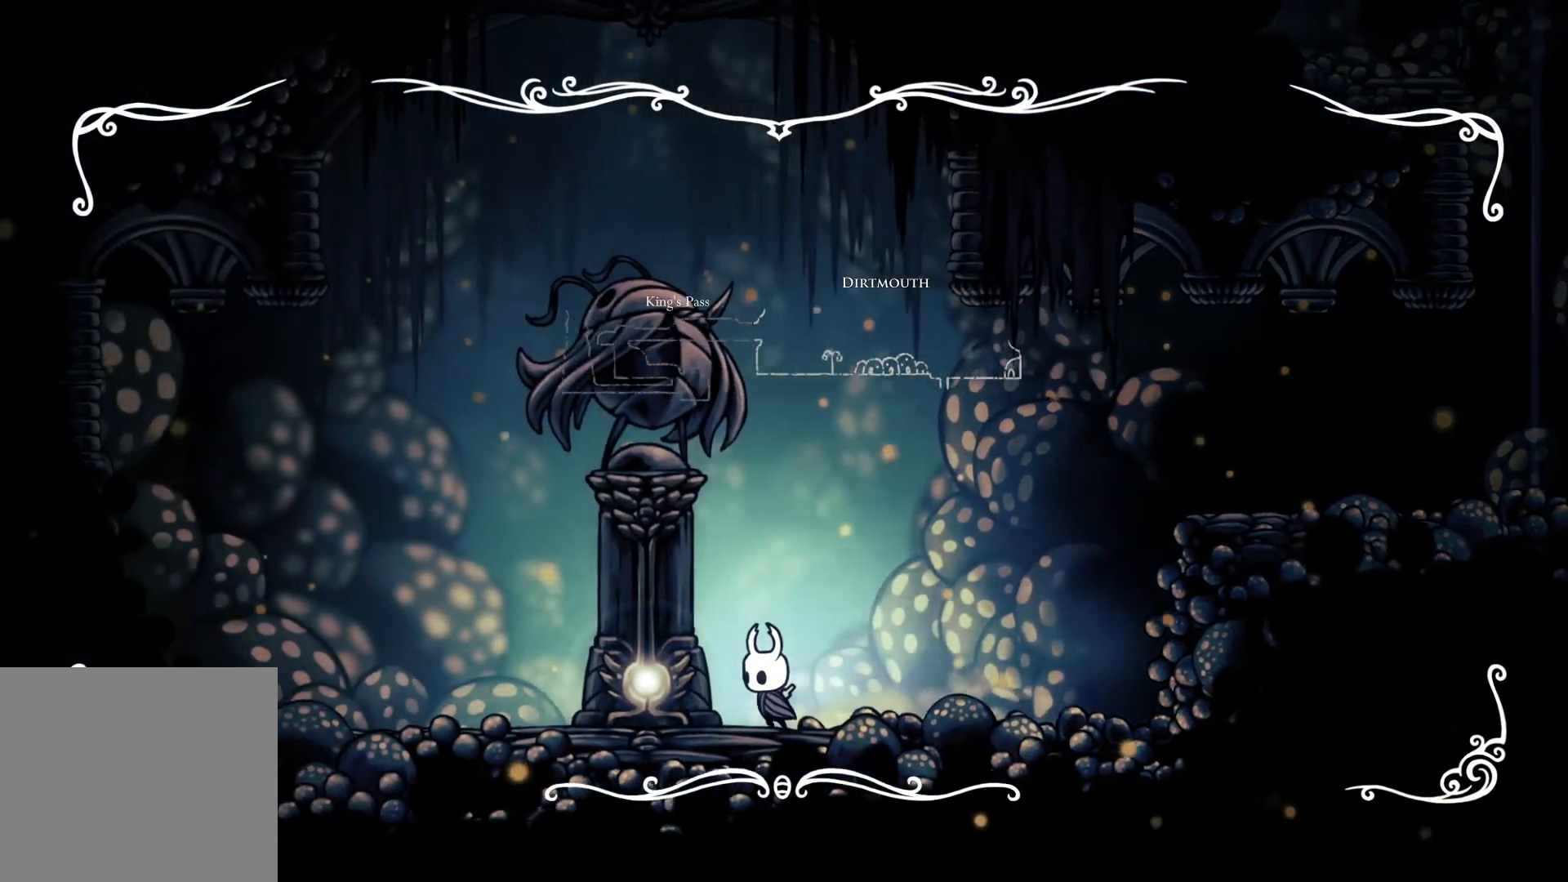
{"buttons": [], "left_stick": "center", "right_stick": "center", "events": [[233, "left_stick", "center"]]}
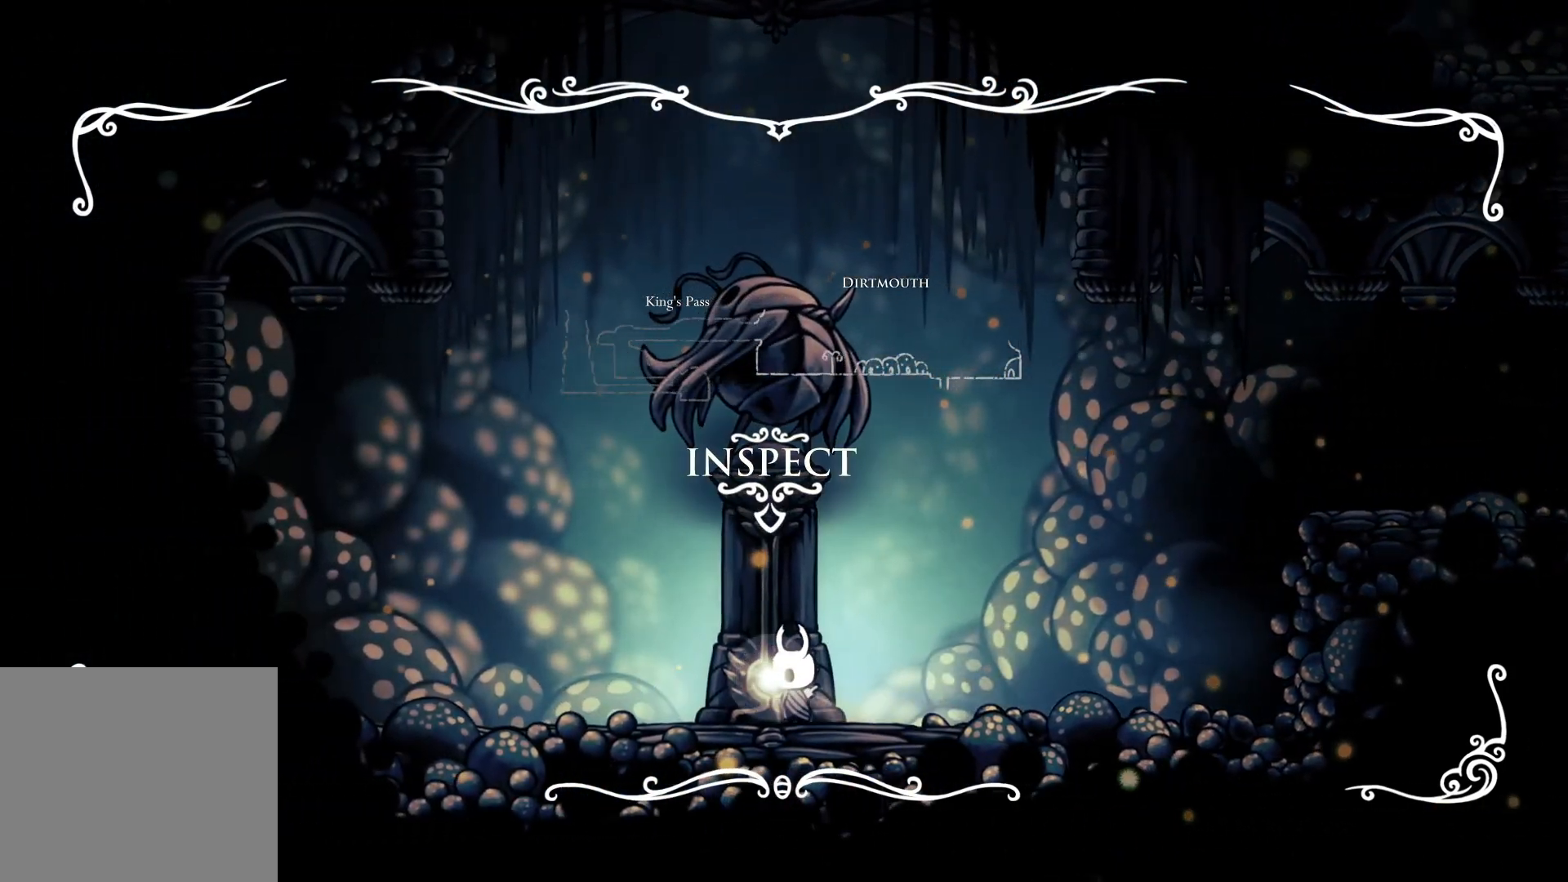
{"buttons": [], "left_stick": "center", "right_stick": "center", "events": []}
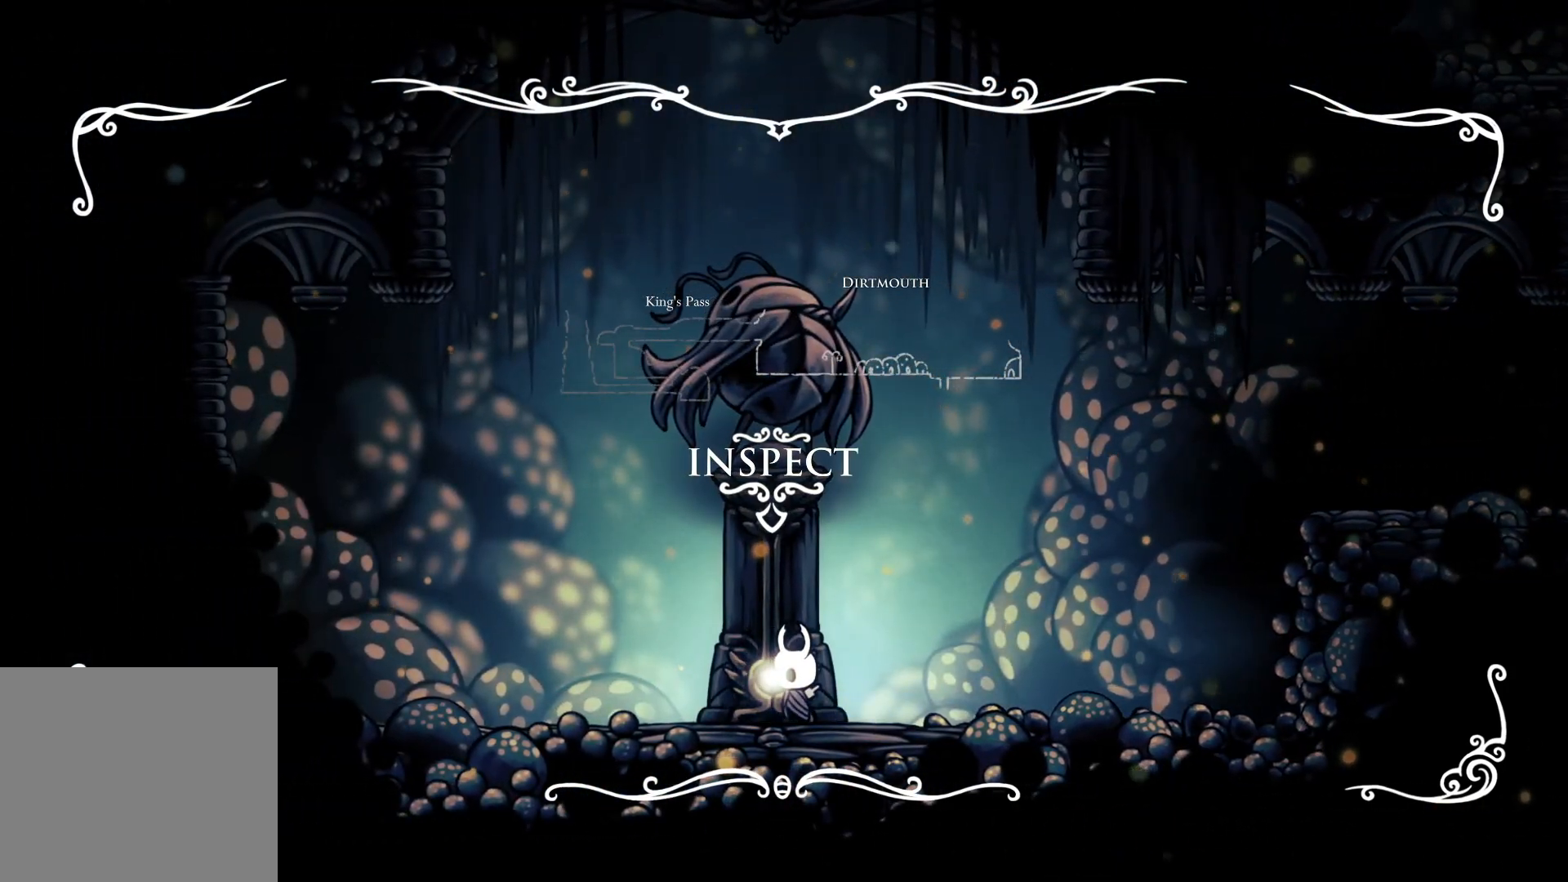
{"buttons": [], "left_stick": "center", "right_stick": "center", "events": []}
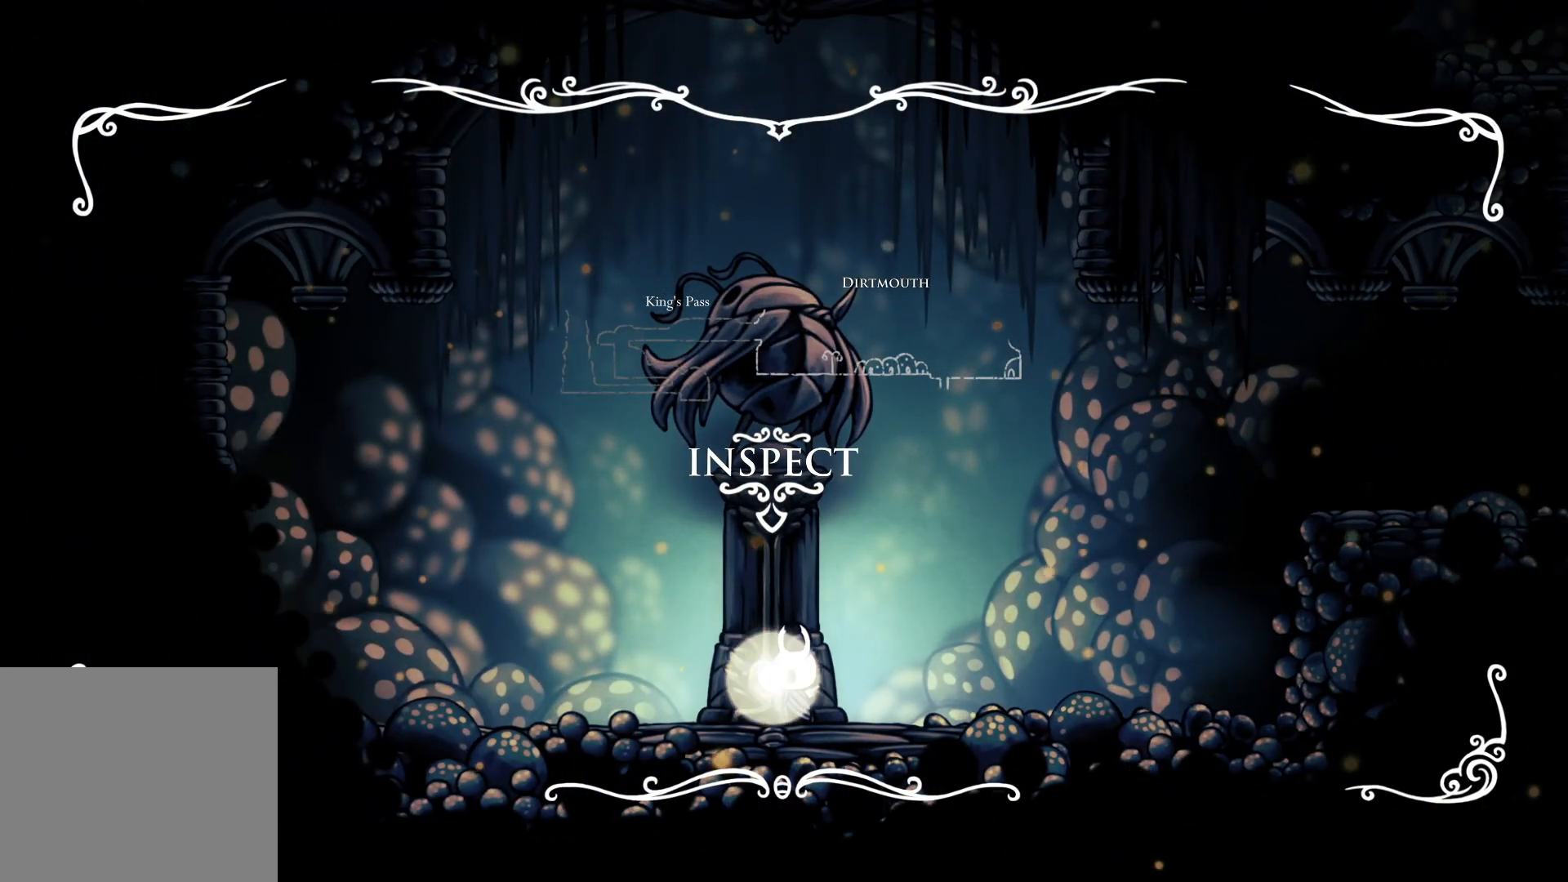
{"buttons": [], "left_stick": "center", "right_stick": "center", "events": []}
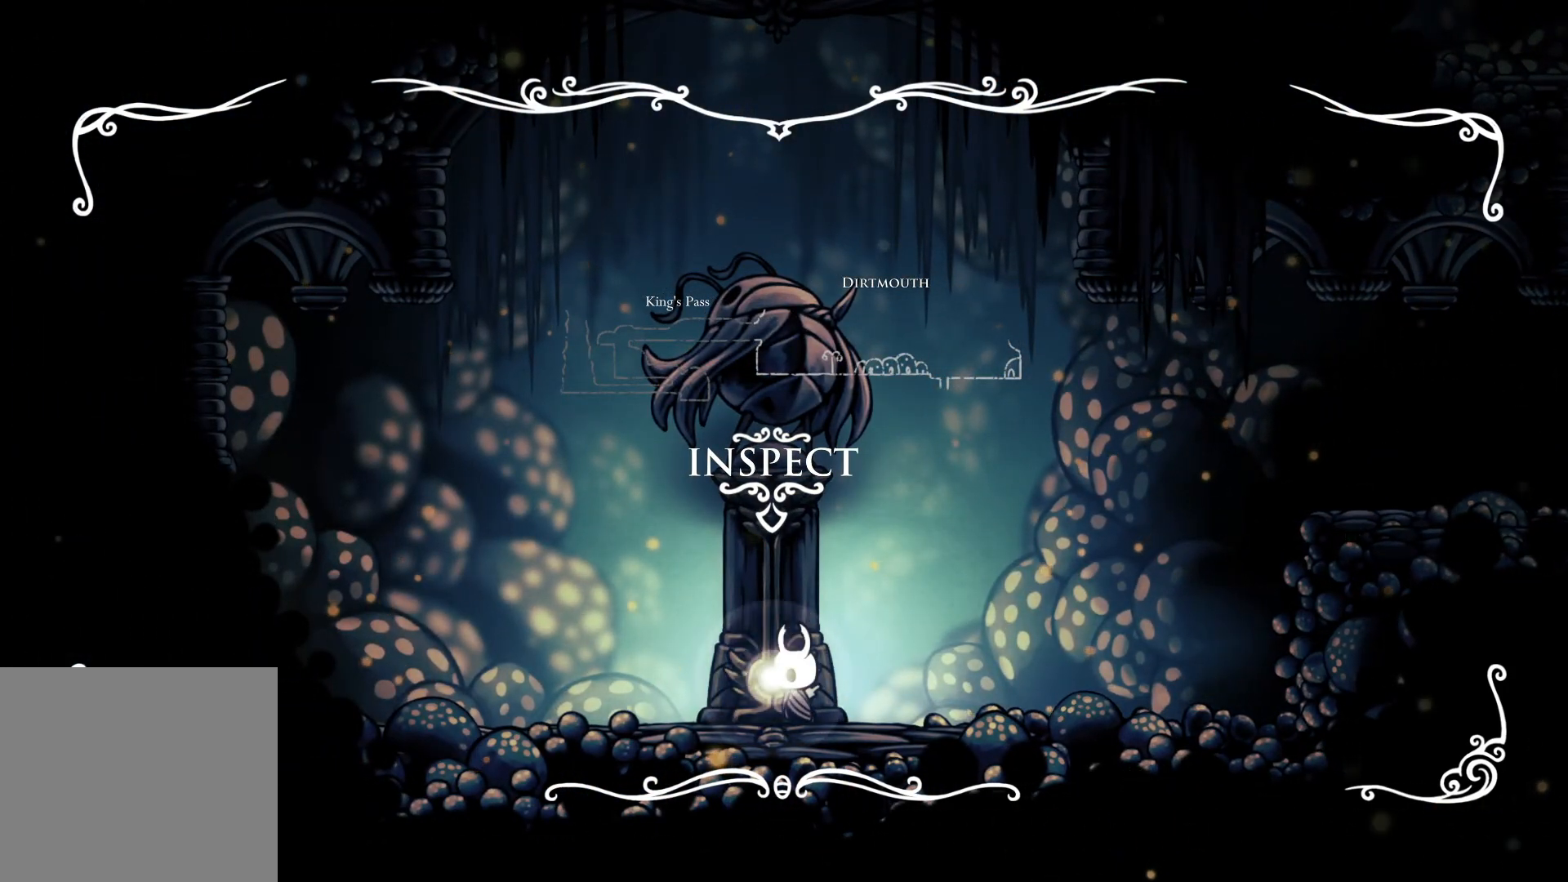
{"buttons": [], "left_stick": "center", "right_stick": "center", "events": []}
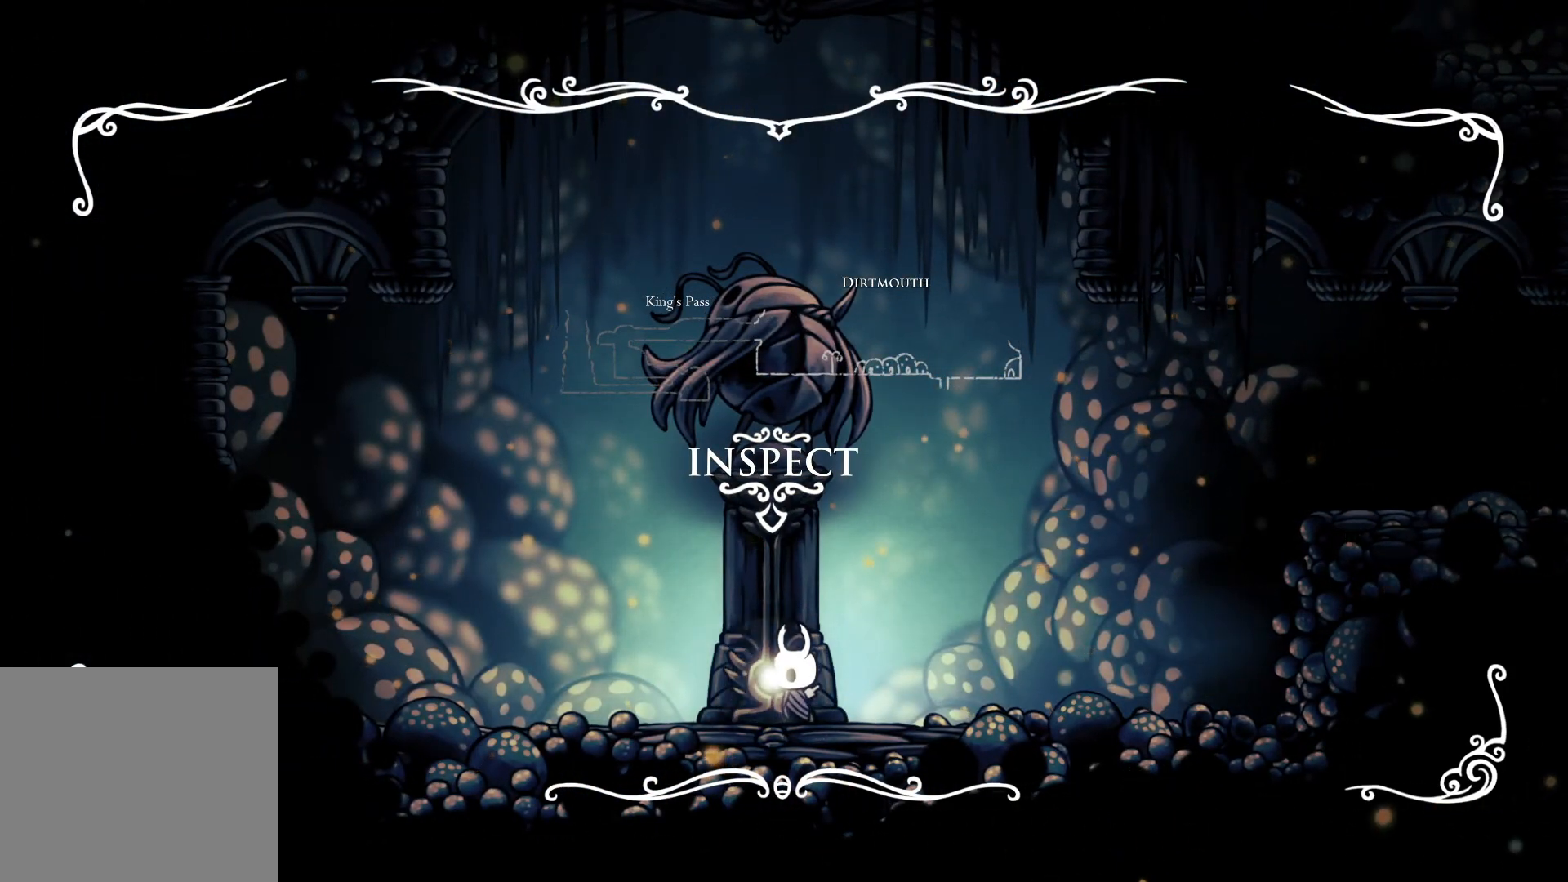
{"buttons": [], "left_stick": "left", "right_stick": "center", "events": [[83, "left_stick", "right"], [433, "left_stick", "up"], [500, "left_stick", "left"]]}
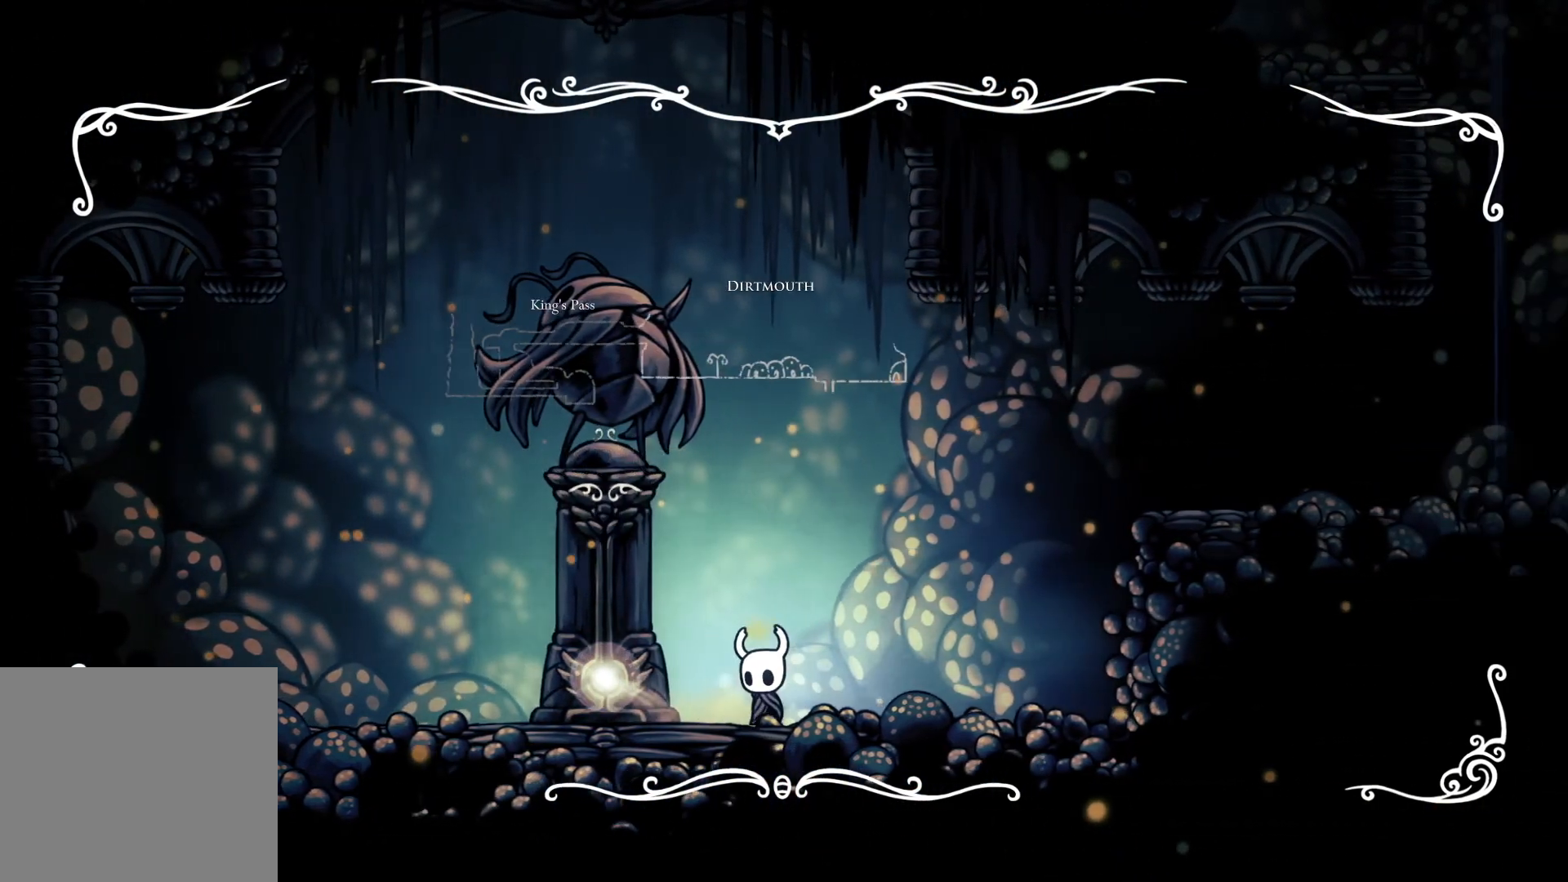
{"buttons": [], "left_stick": "right", "right_stick": "center", "events": [[150, "left_stick", "right"], [367, "left_stick", "left"], [483, "left_stick", "right"]]}
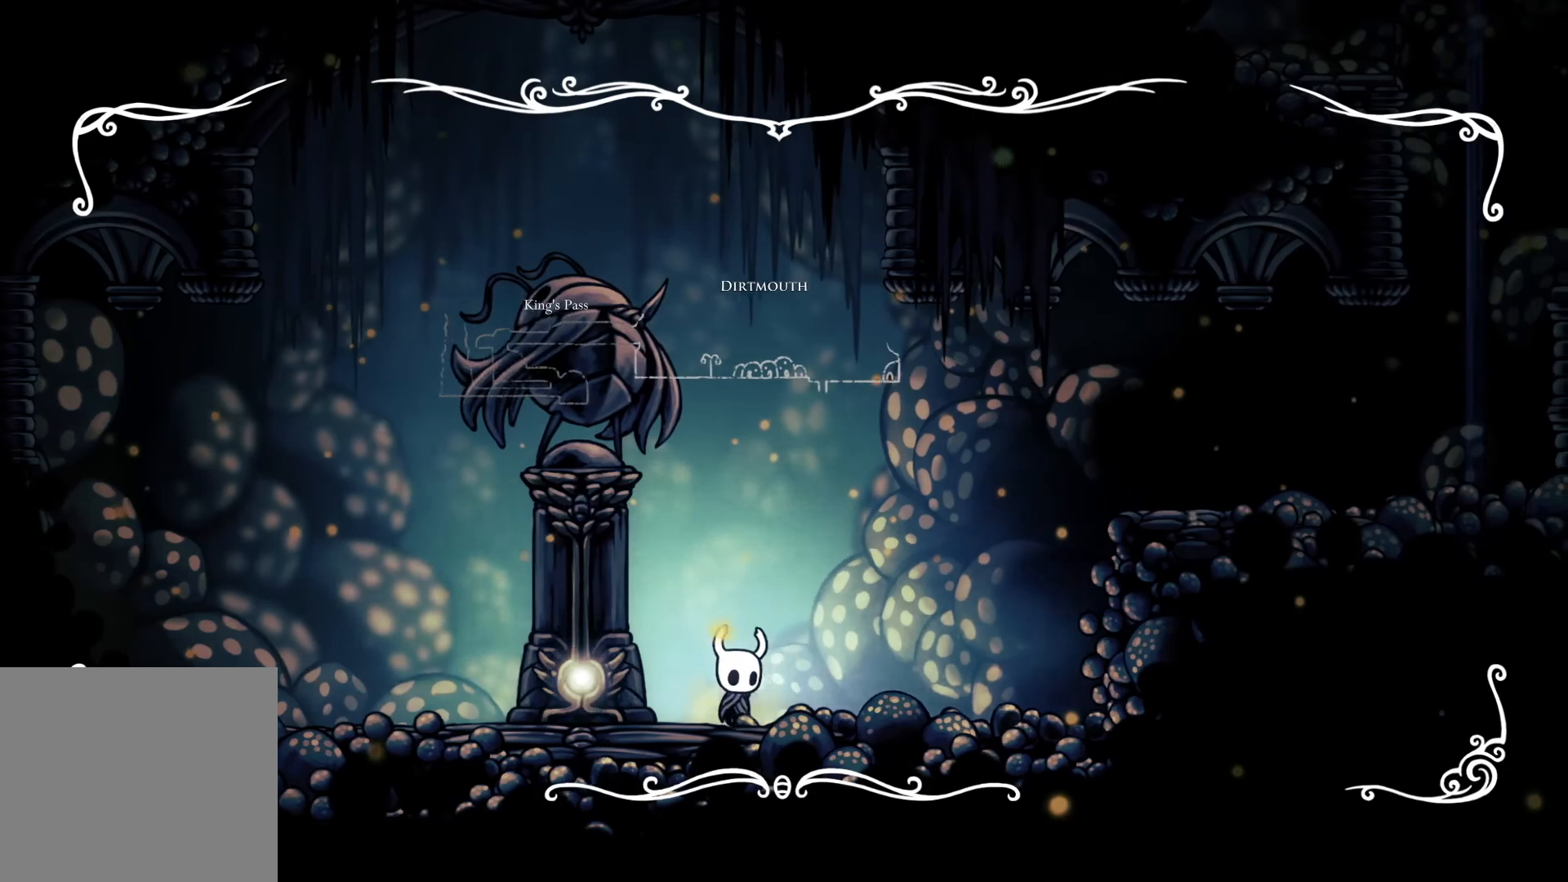
{"buttons": [], "left_stick": "left", "right_stick": "center", "events": [[167, "left_stick", "left"], [283, "left_stick", "right"], [433, "left_stick", "left"]]}
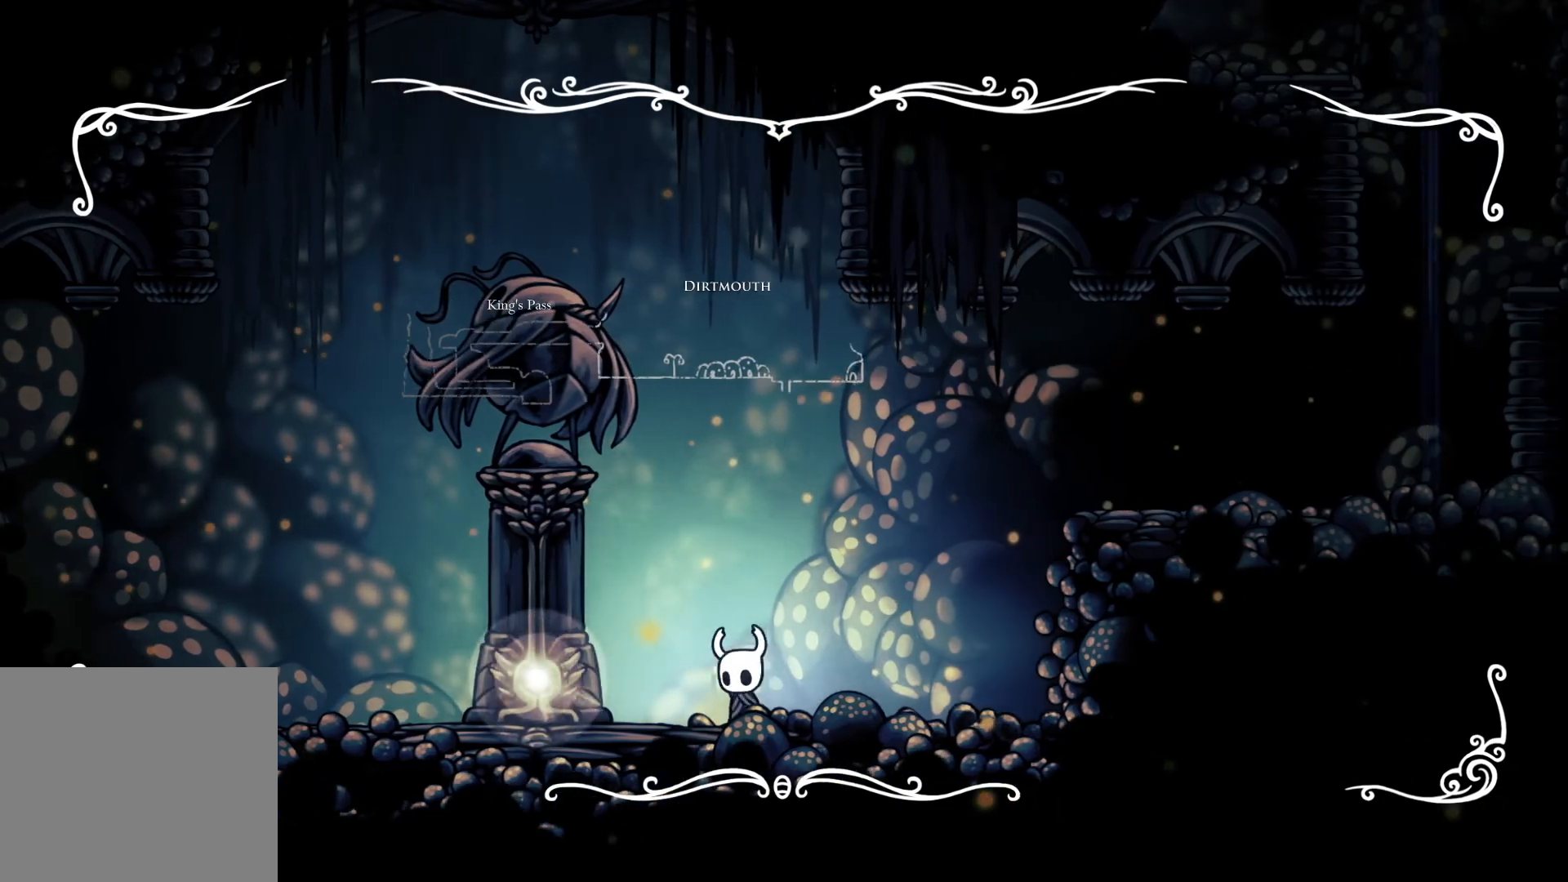
{"buttons": [], "left_stick": "center", "right_stick": "center", "events": [[33, "left_stick", "right"], [200, "left_stick", "left"], [300, "left_stick", "right"], [383, "left_stick", "center"]]}